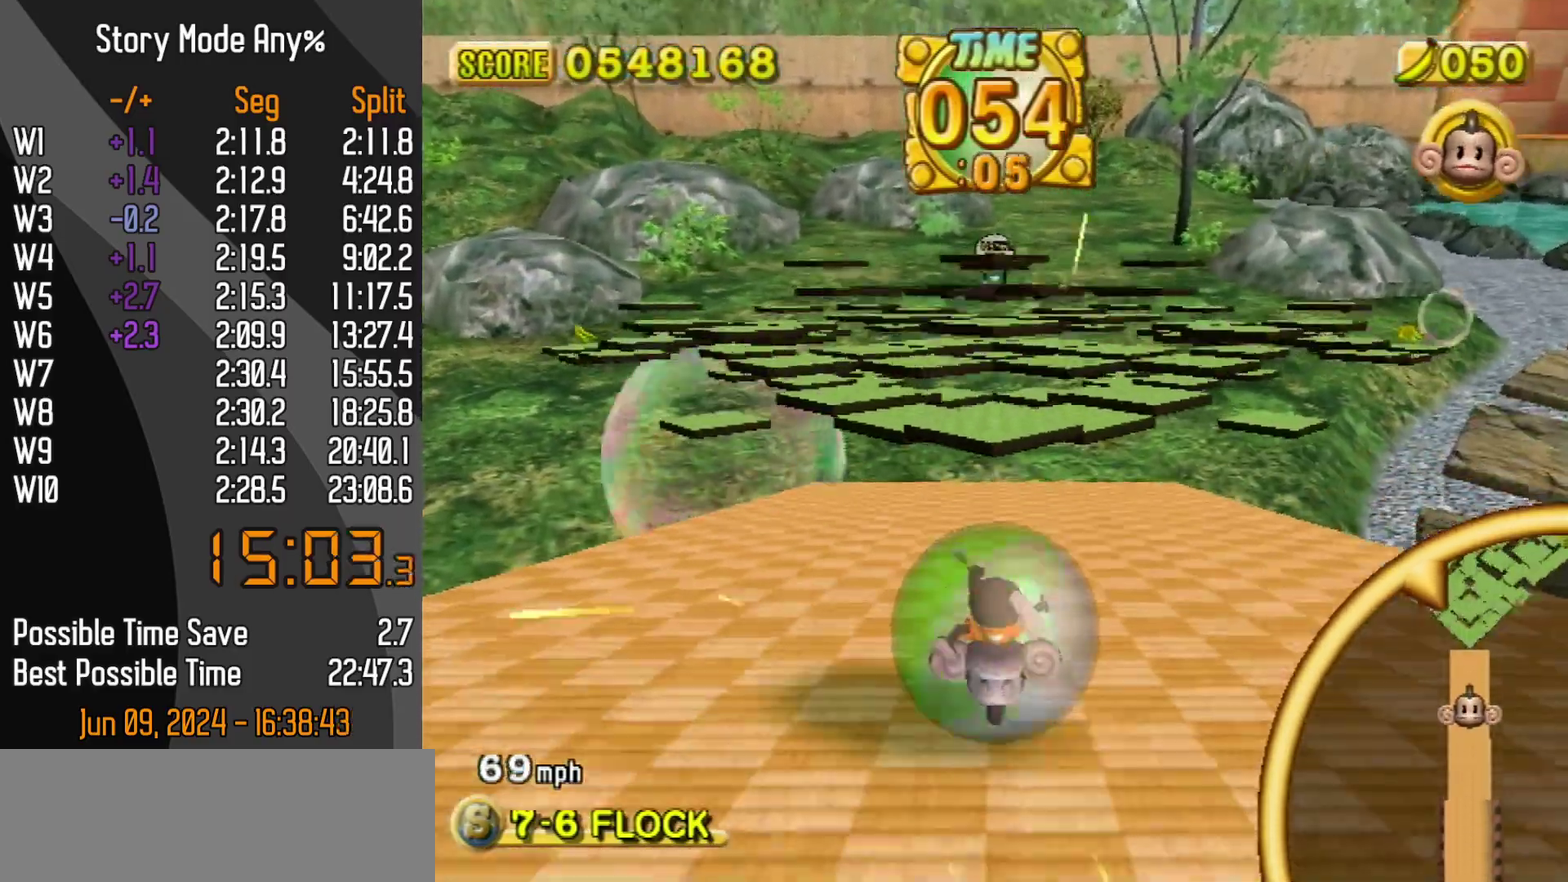
Gameplay with a controller (Nintendo layout); each line is a JSON object with the inputs held at the frame after it. "events" lists button and stick changes between this image and that frame as [ms after this image, input, new state], when the widget could be followed in between. Not read: L3 R3.
{"buttons": [], "left_stick": "up", "events": []}
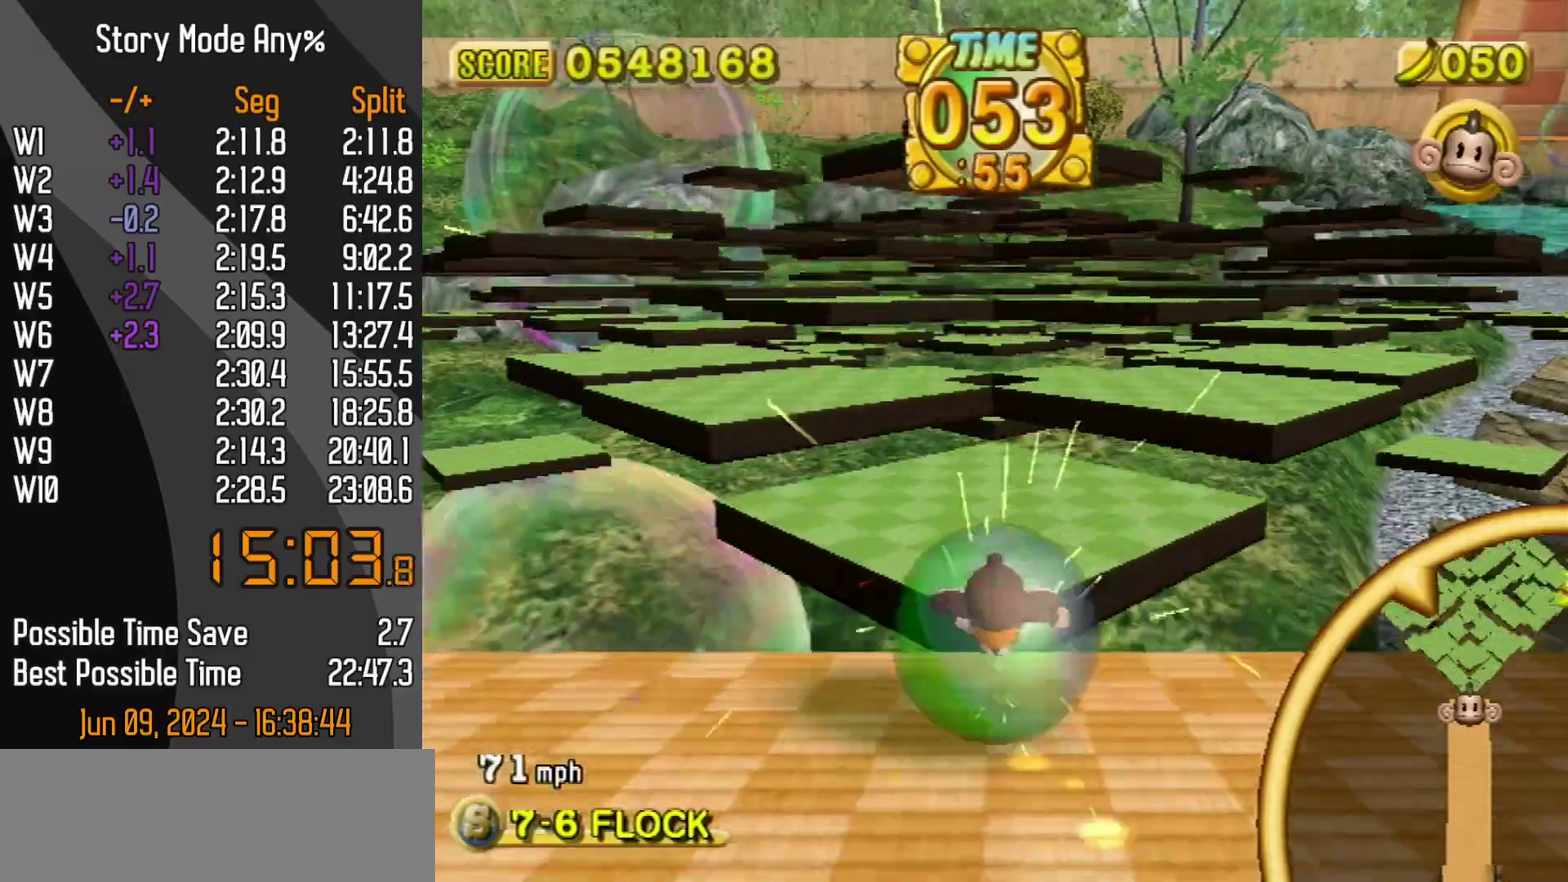
{"buttons": [], "left_stick": "up", "events": []}
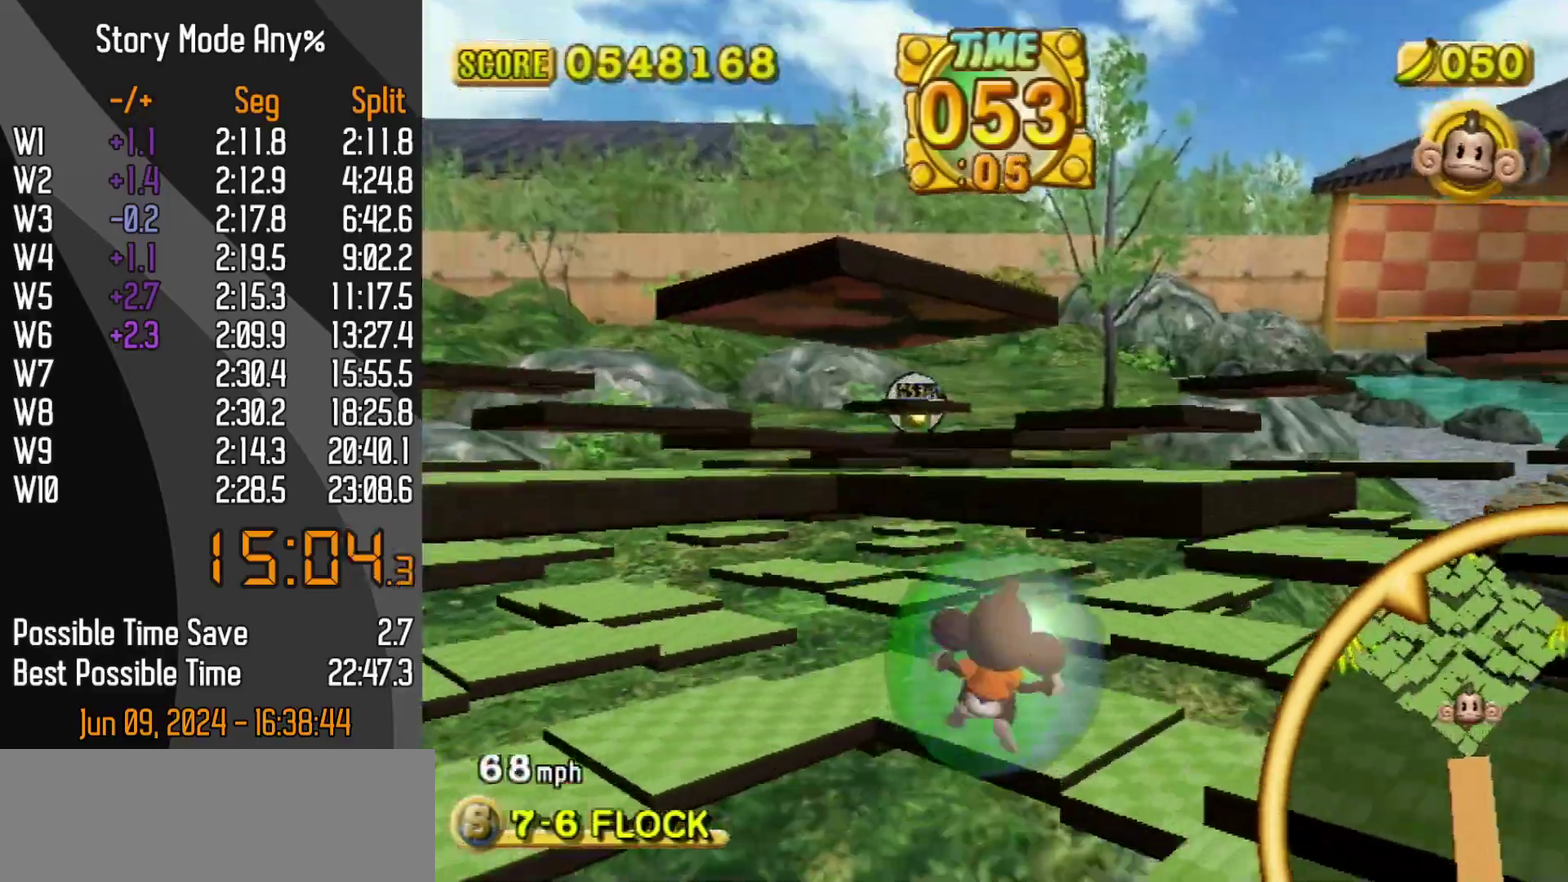
{"buttons": [], "left_stick": "up", "events": []}
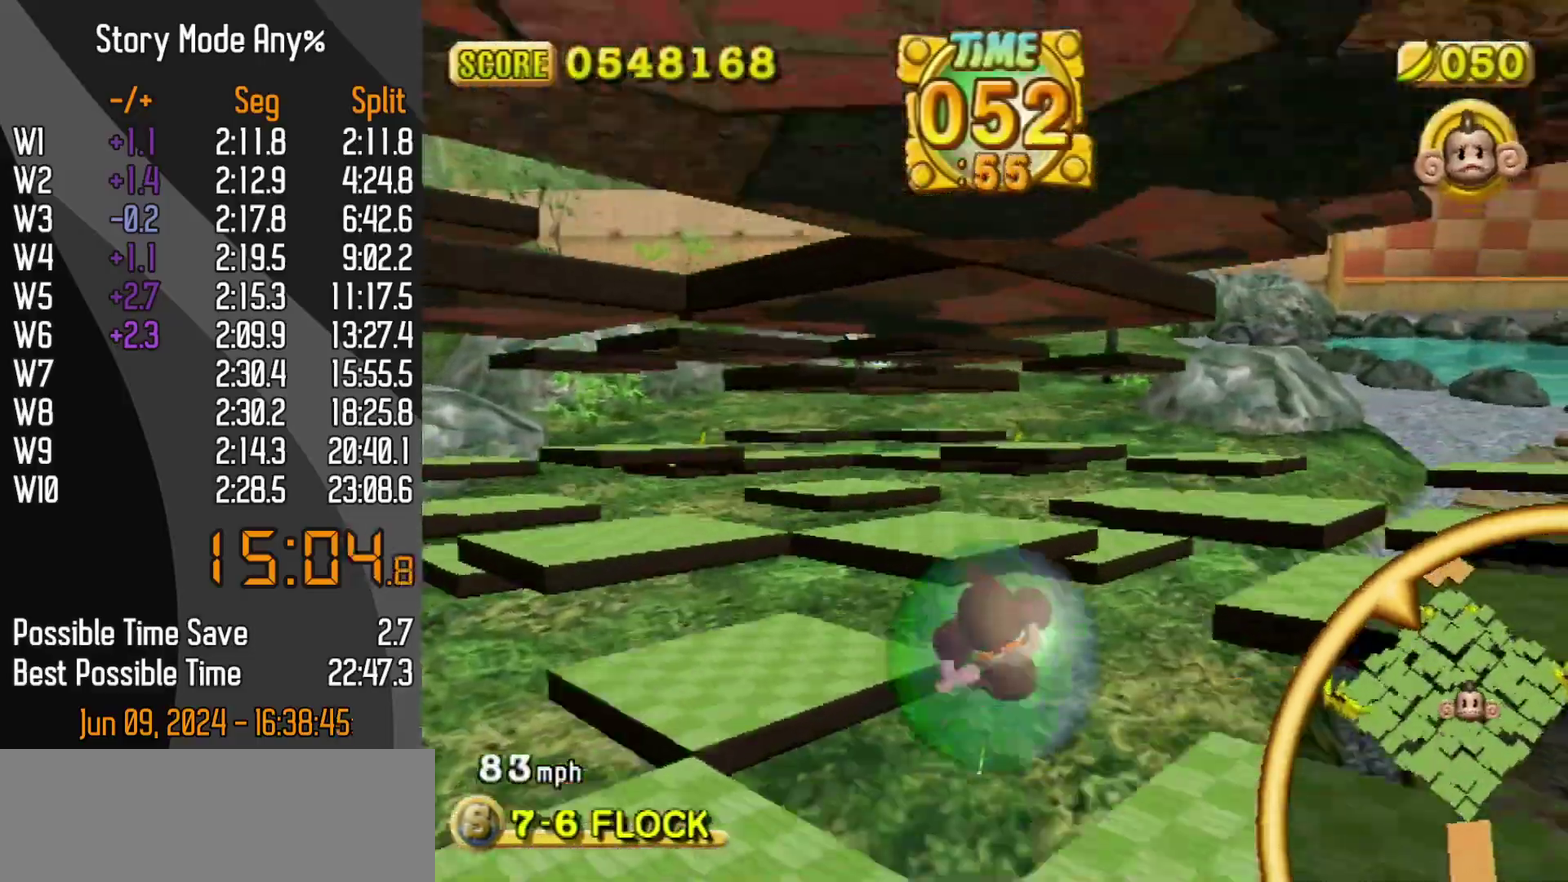
{"buttons": [], "left_stick": "down", "events": [[267, "left_stick", "down-right"], [317, "left_stick", "down"]]}
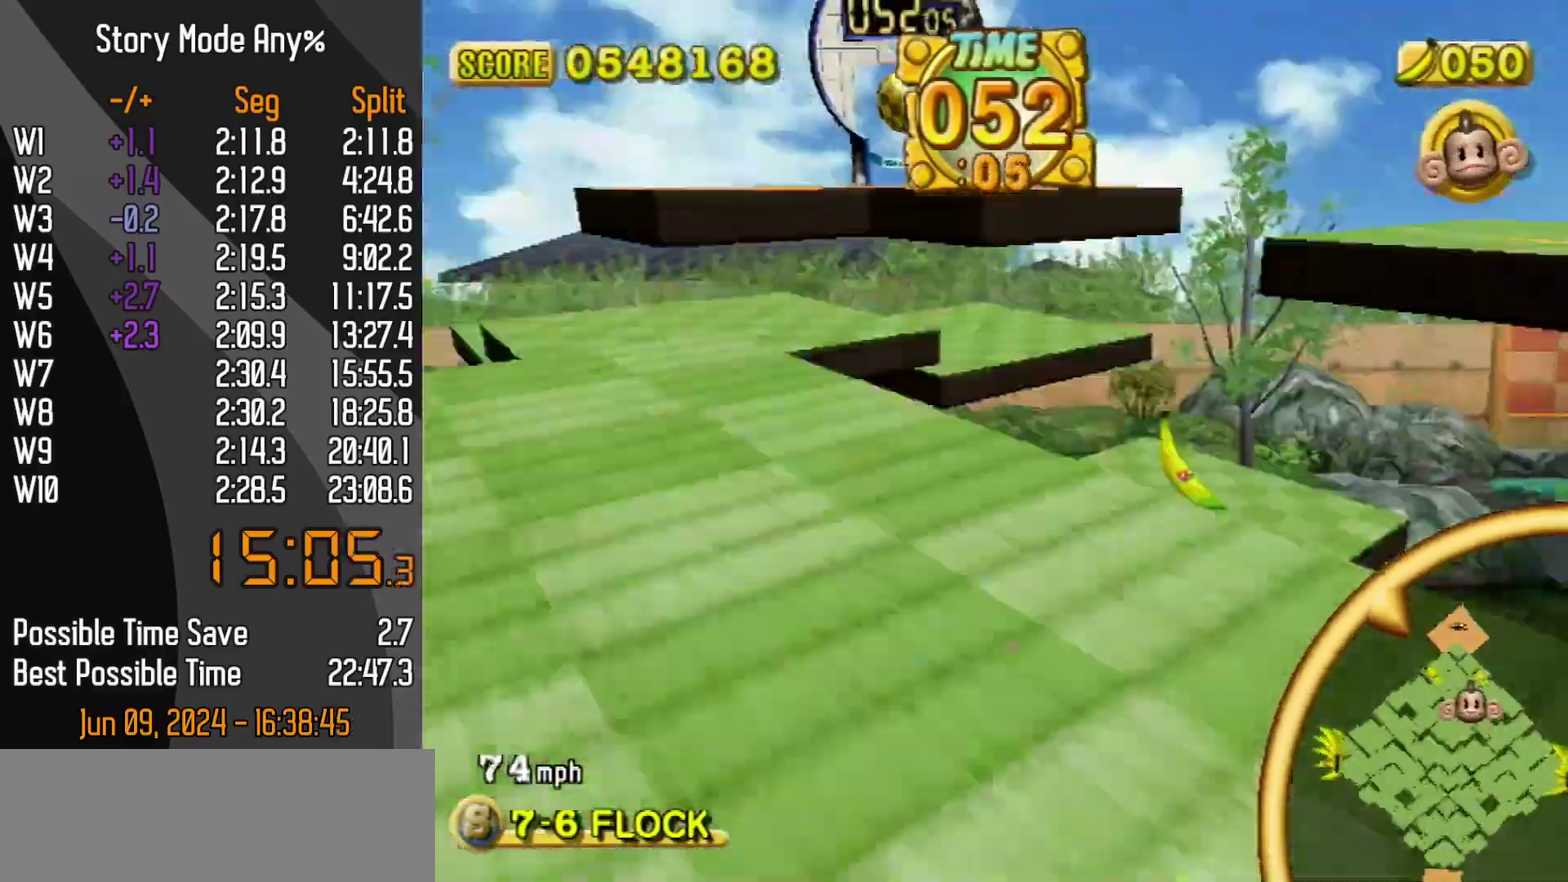
{"buttons": [], "left_stick": "center", "events": [[317, "left_stick", "down-right"], [500, "left_stick", "center"]]}
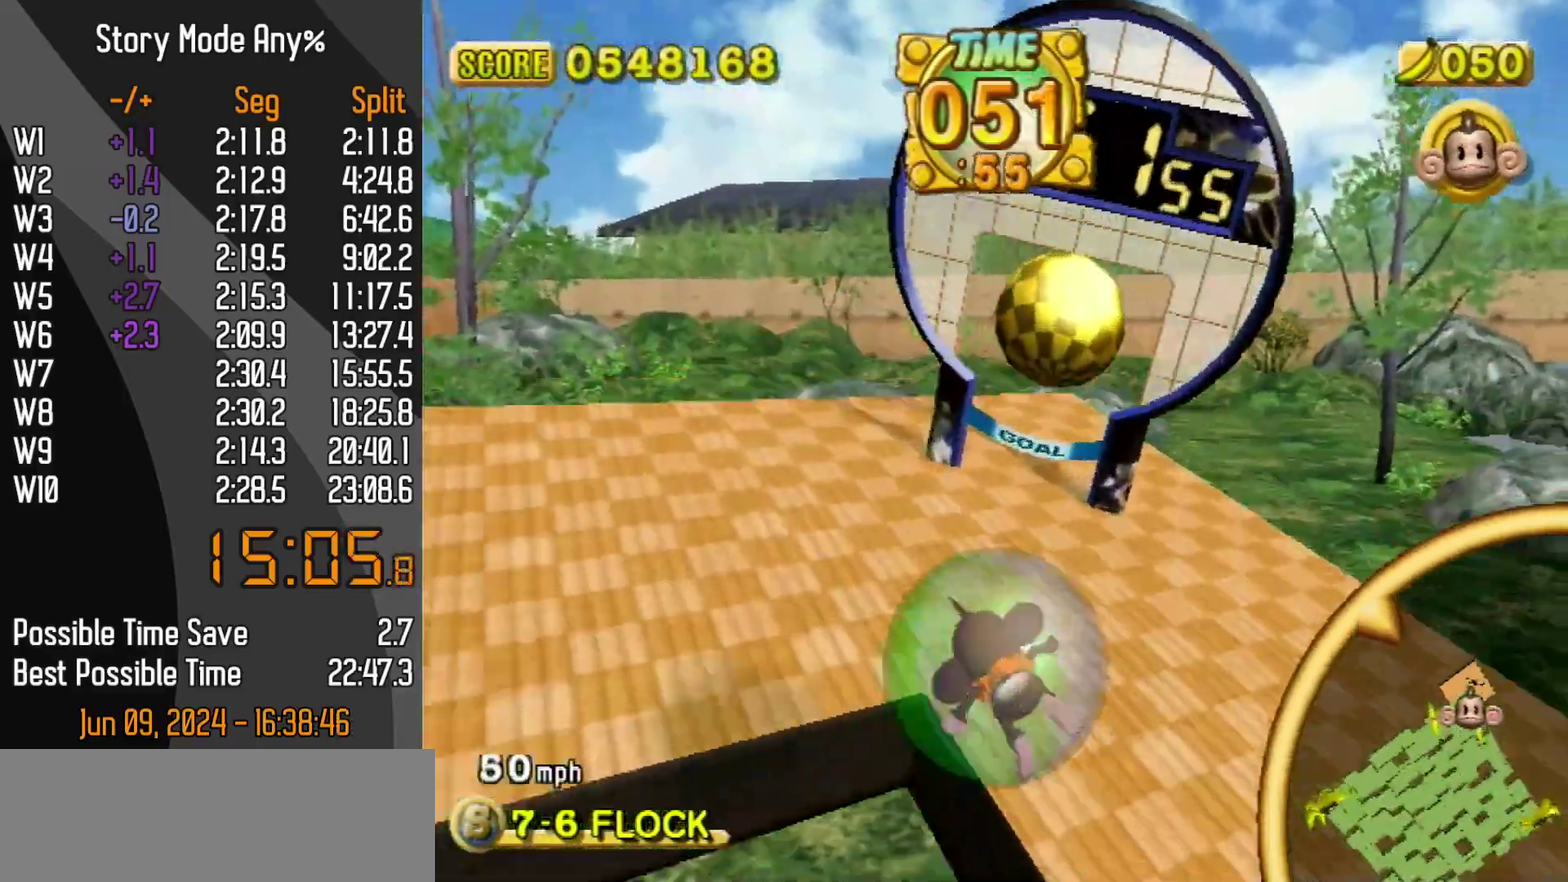
{"buttons": [], "left_stick": "up-right", "events": [[67, "left_stick", "up-right"], [350, "START", "down"], [400, "START", "up"]]}
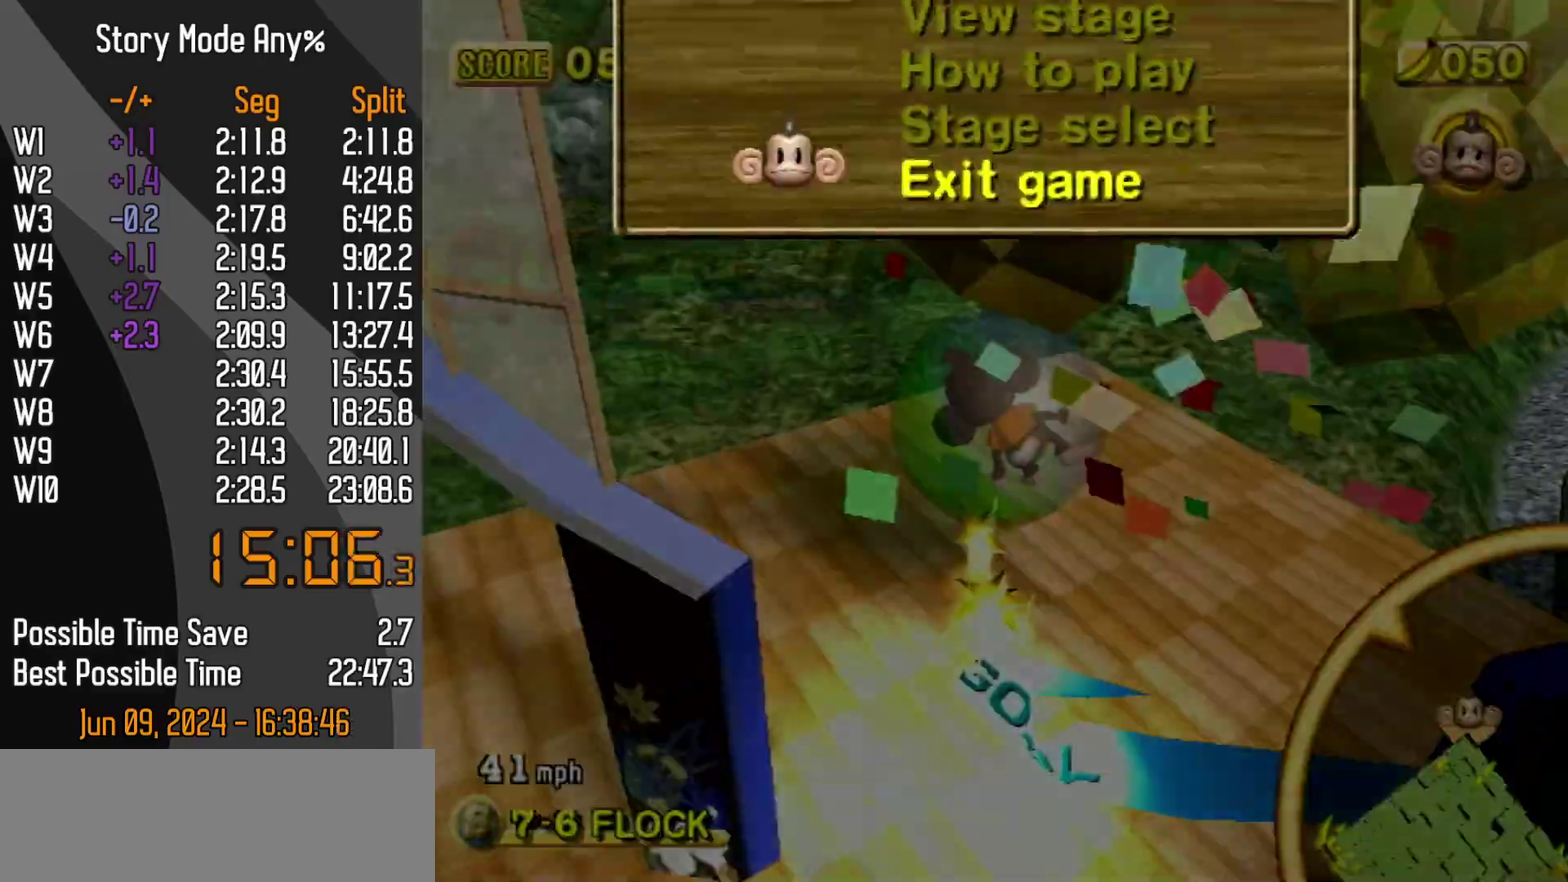
{"buttons": [], "left_stick": "center", "events": [[133, "left_stick", "center"]]}
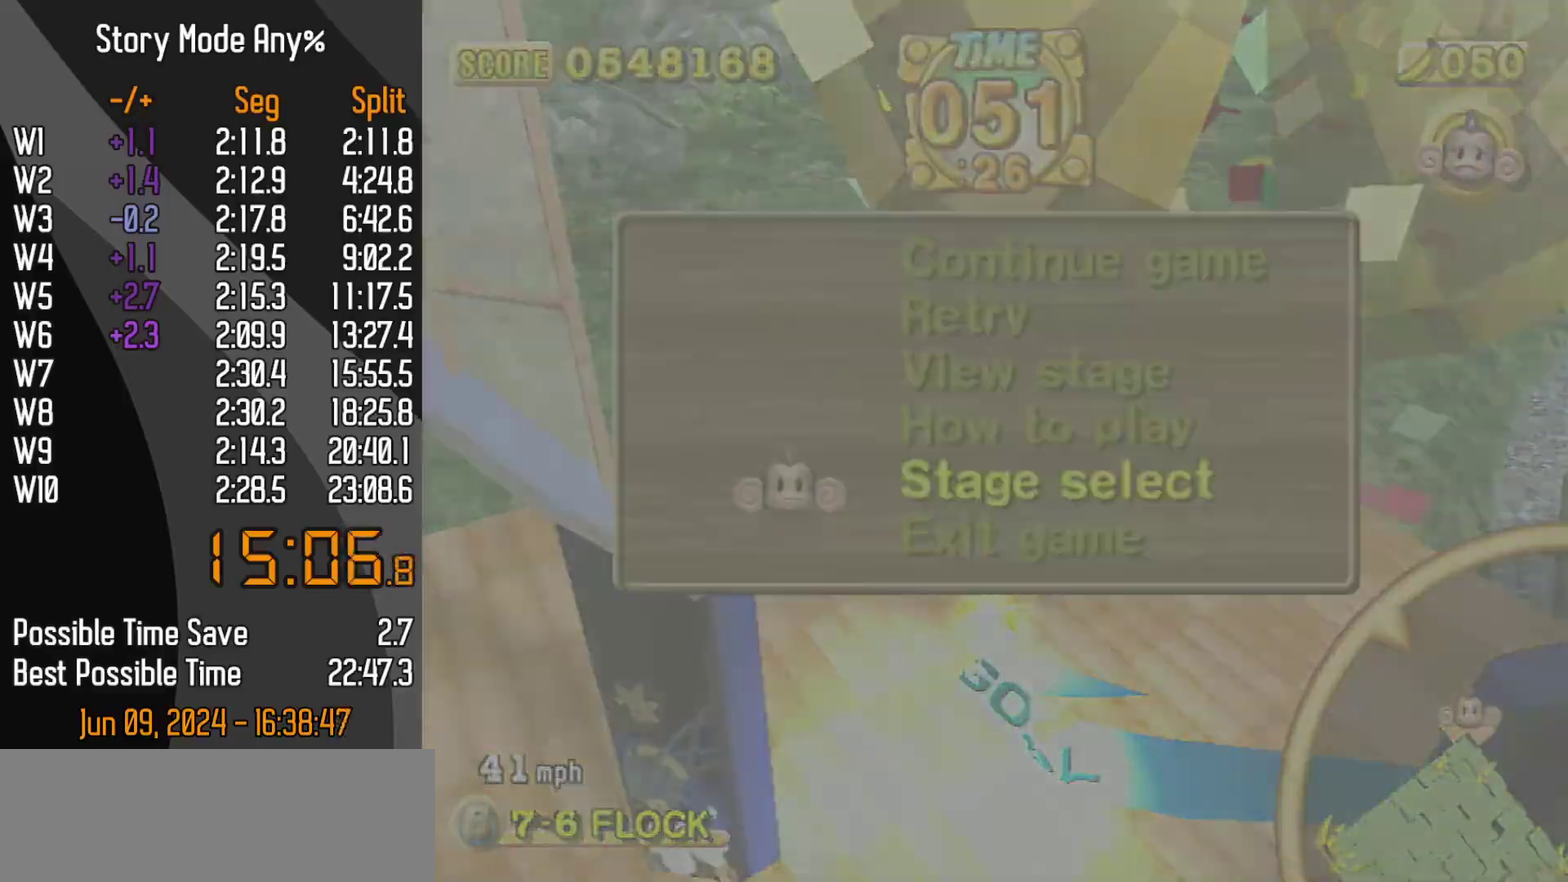
{"buttons": [], "left_stick": "center", "events": []}
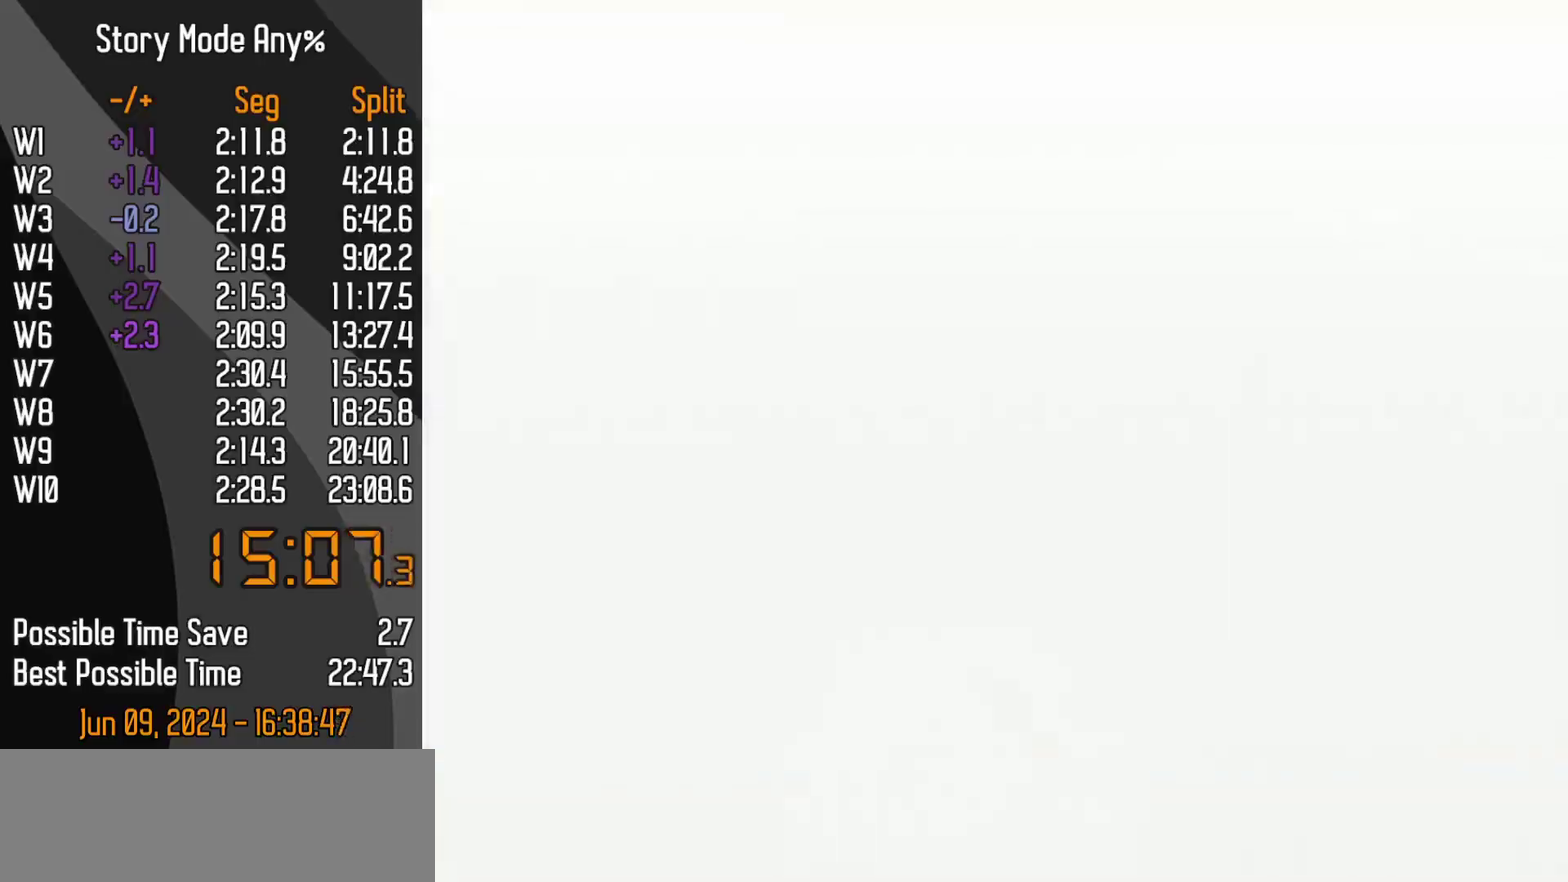
{"buttons": ["DPAD_LEFT"], "left_stick": "center", "events": [[167, "DPAD_LEFT", "down"]]}
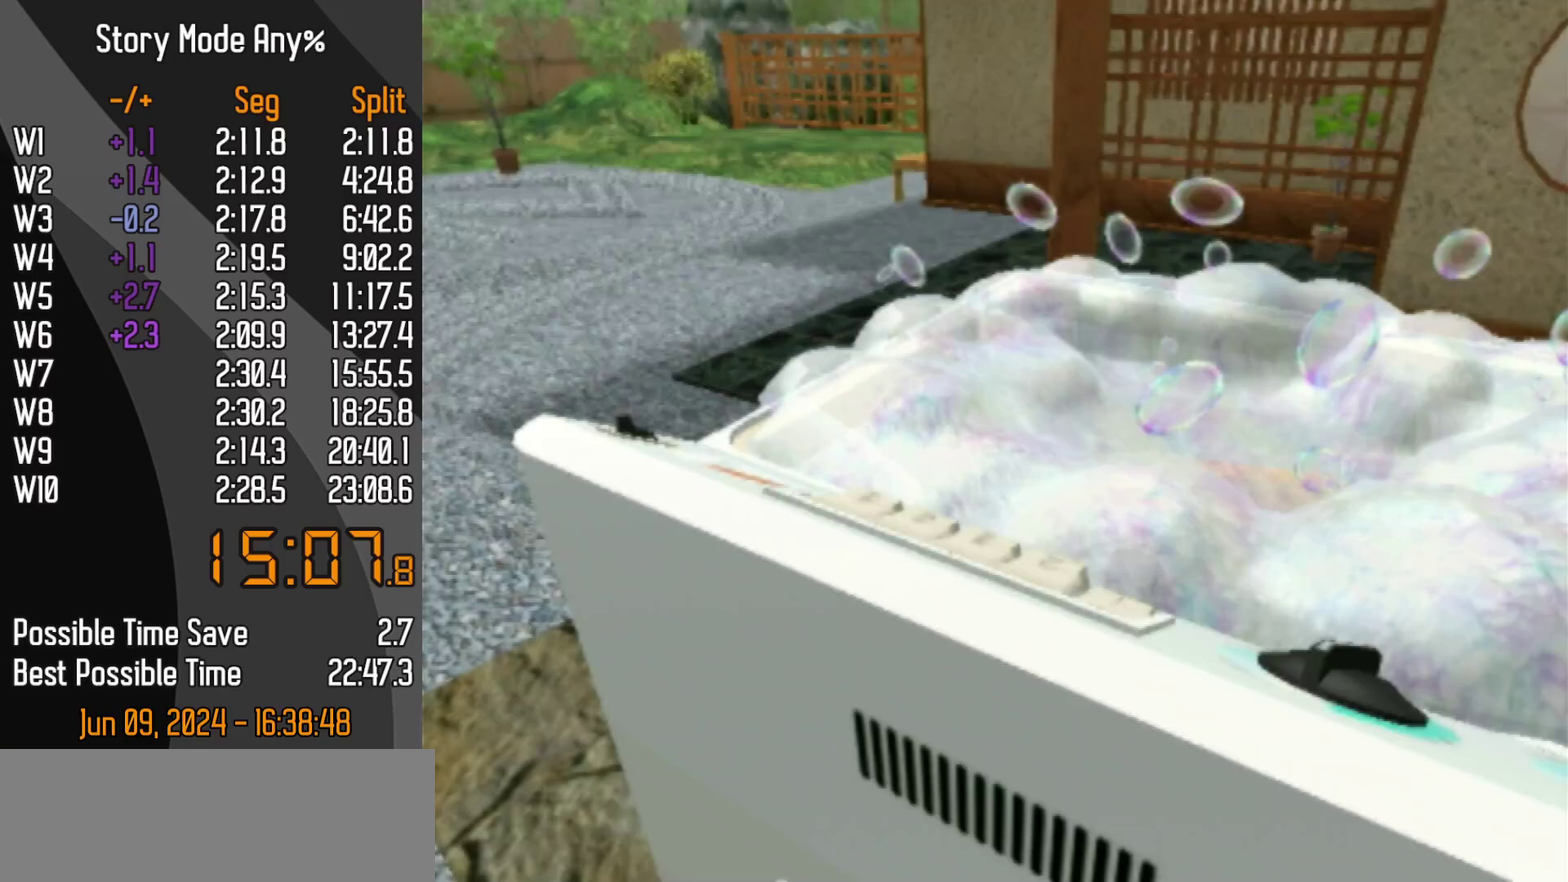
{"buttons": ["DPAD_LEFT"], "left_stick": "center", "events": []}
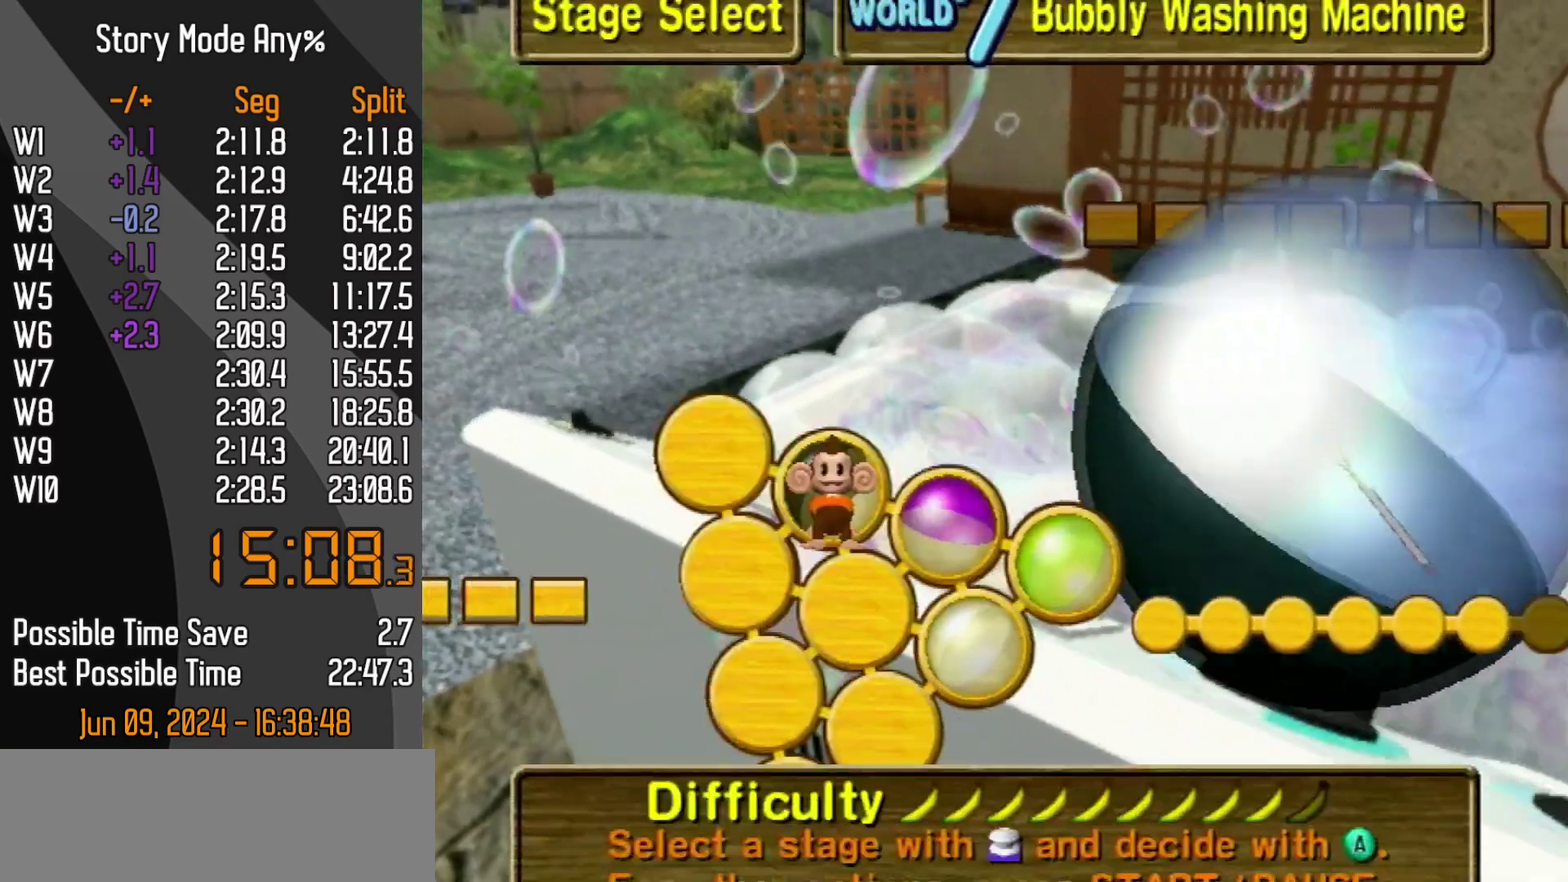
{"buttons": [], "left_stick": "center", "events": [[200, "DPAD_DOWN", "down"], [250, "DPAD_LEFT", "up"], [267, "DPAD_DOWN", "up"]]}
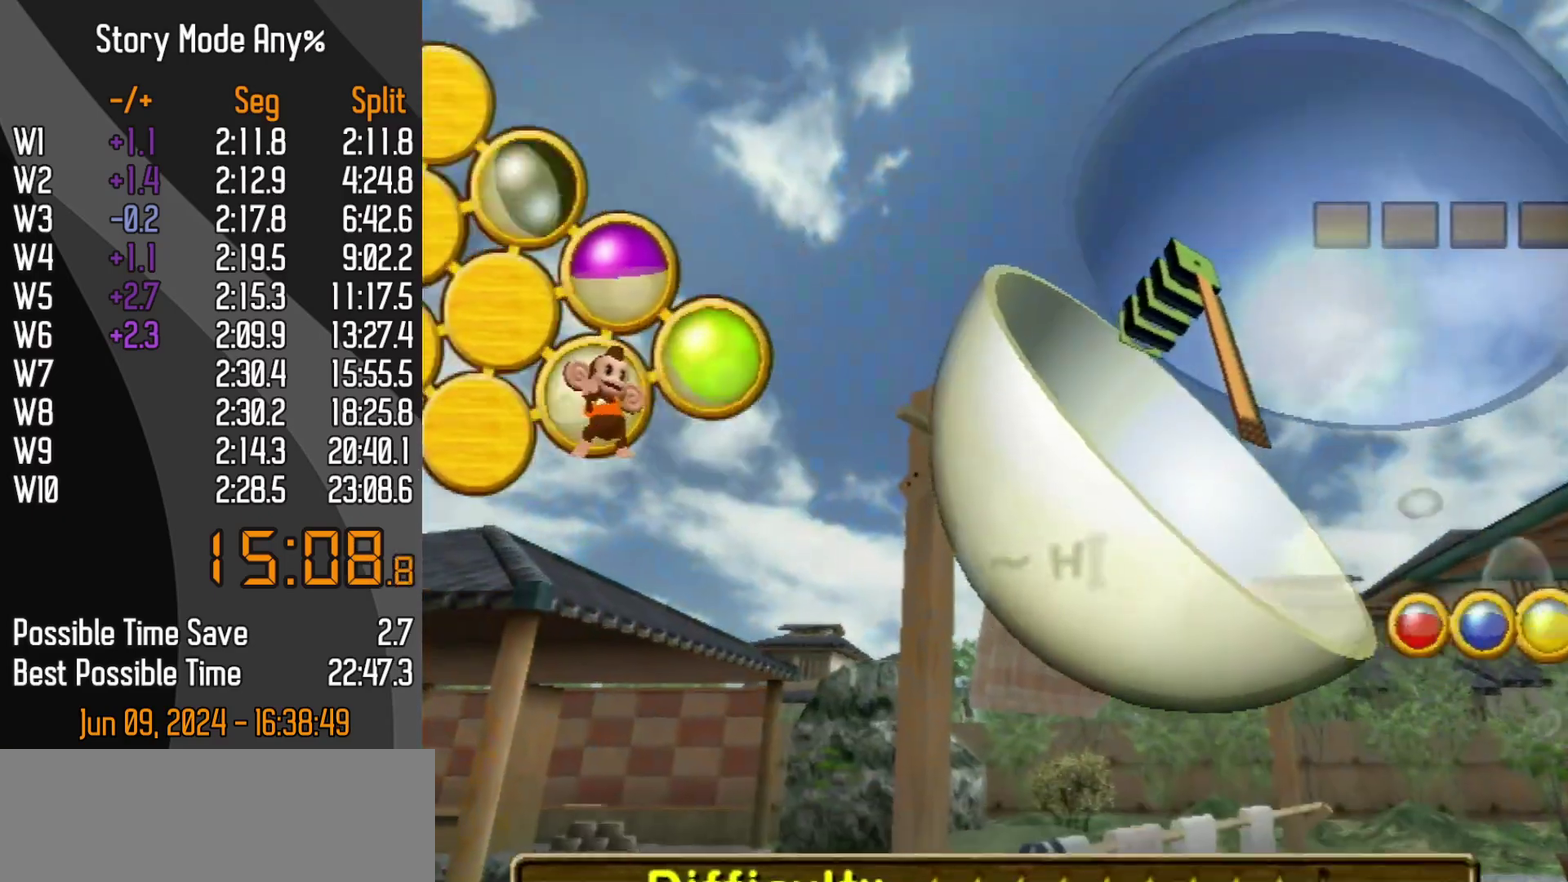
{"buttons": [], "left_stick": "center", "events": []}
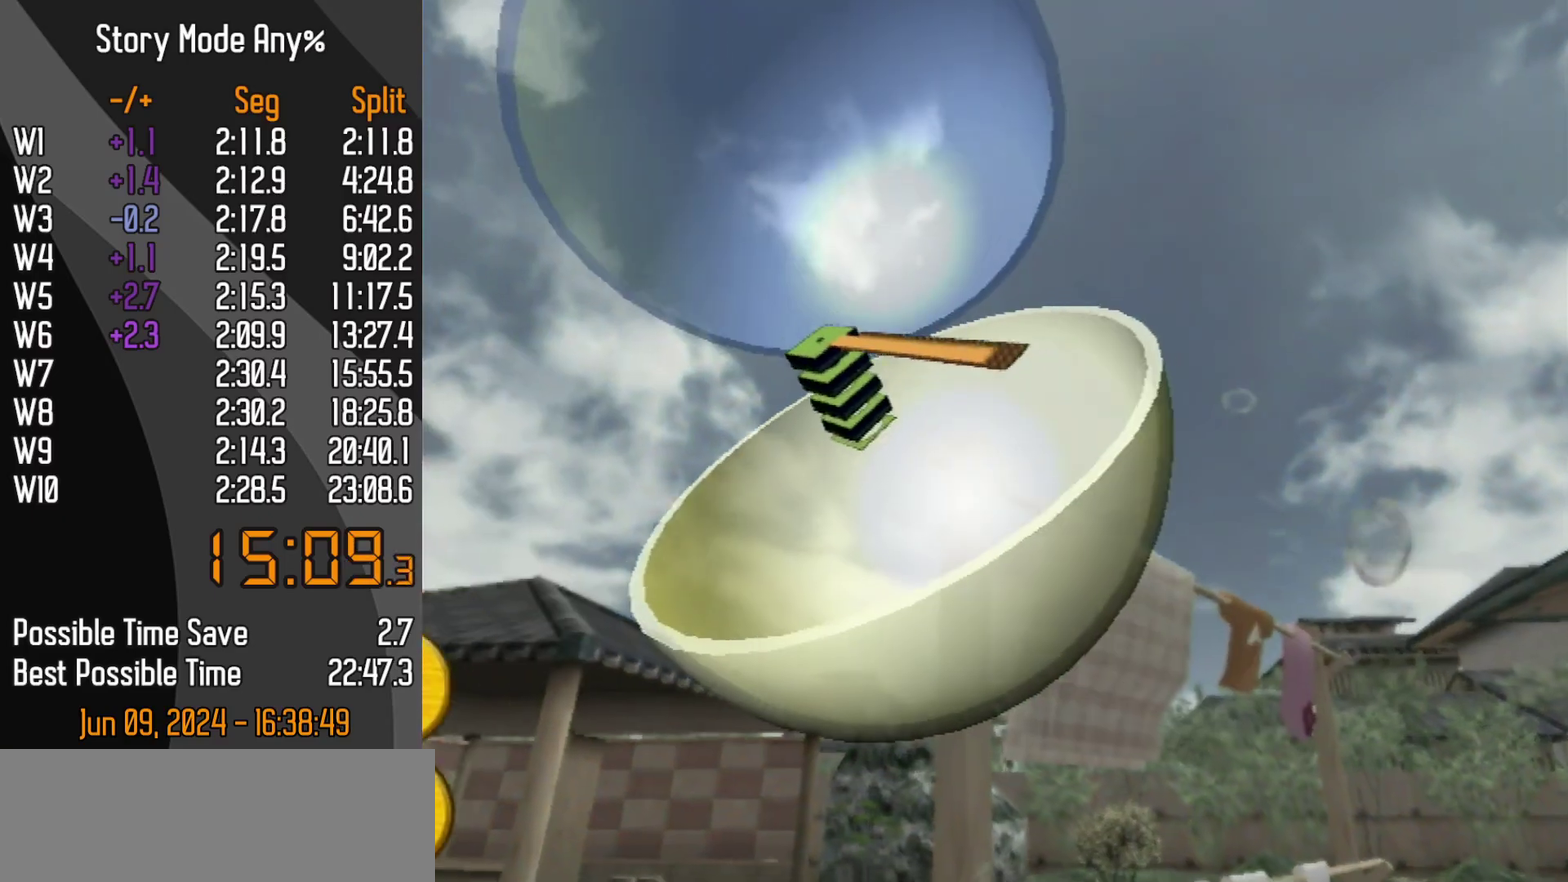
{"buttons": [], "left_stick": "center", "events": []}
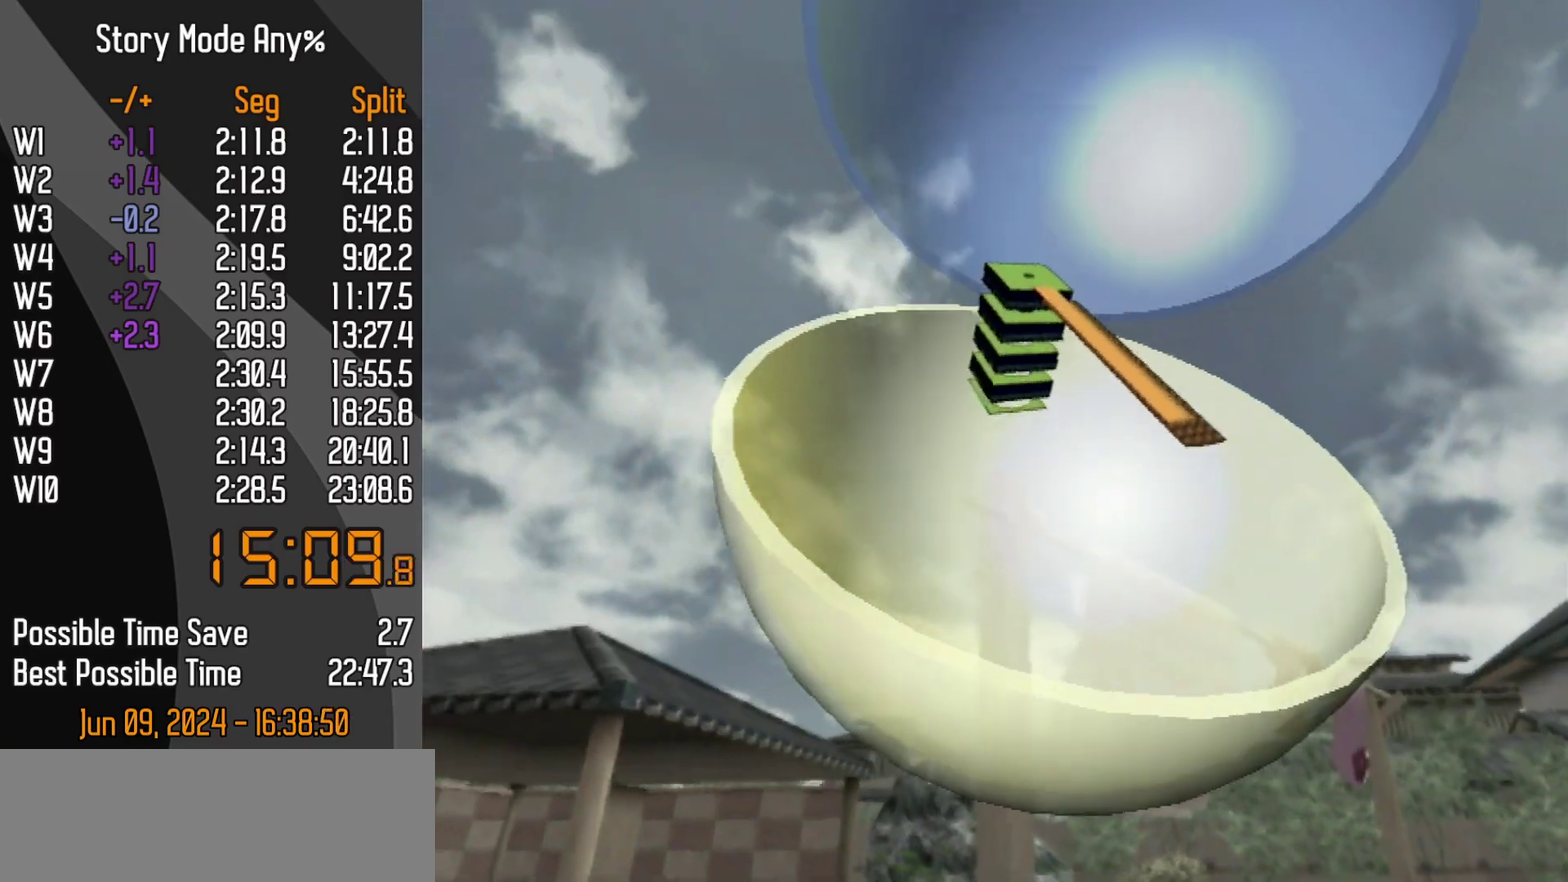
{"buttons": [], "left_stick": "center", "events": []}
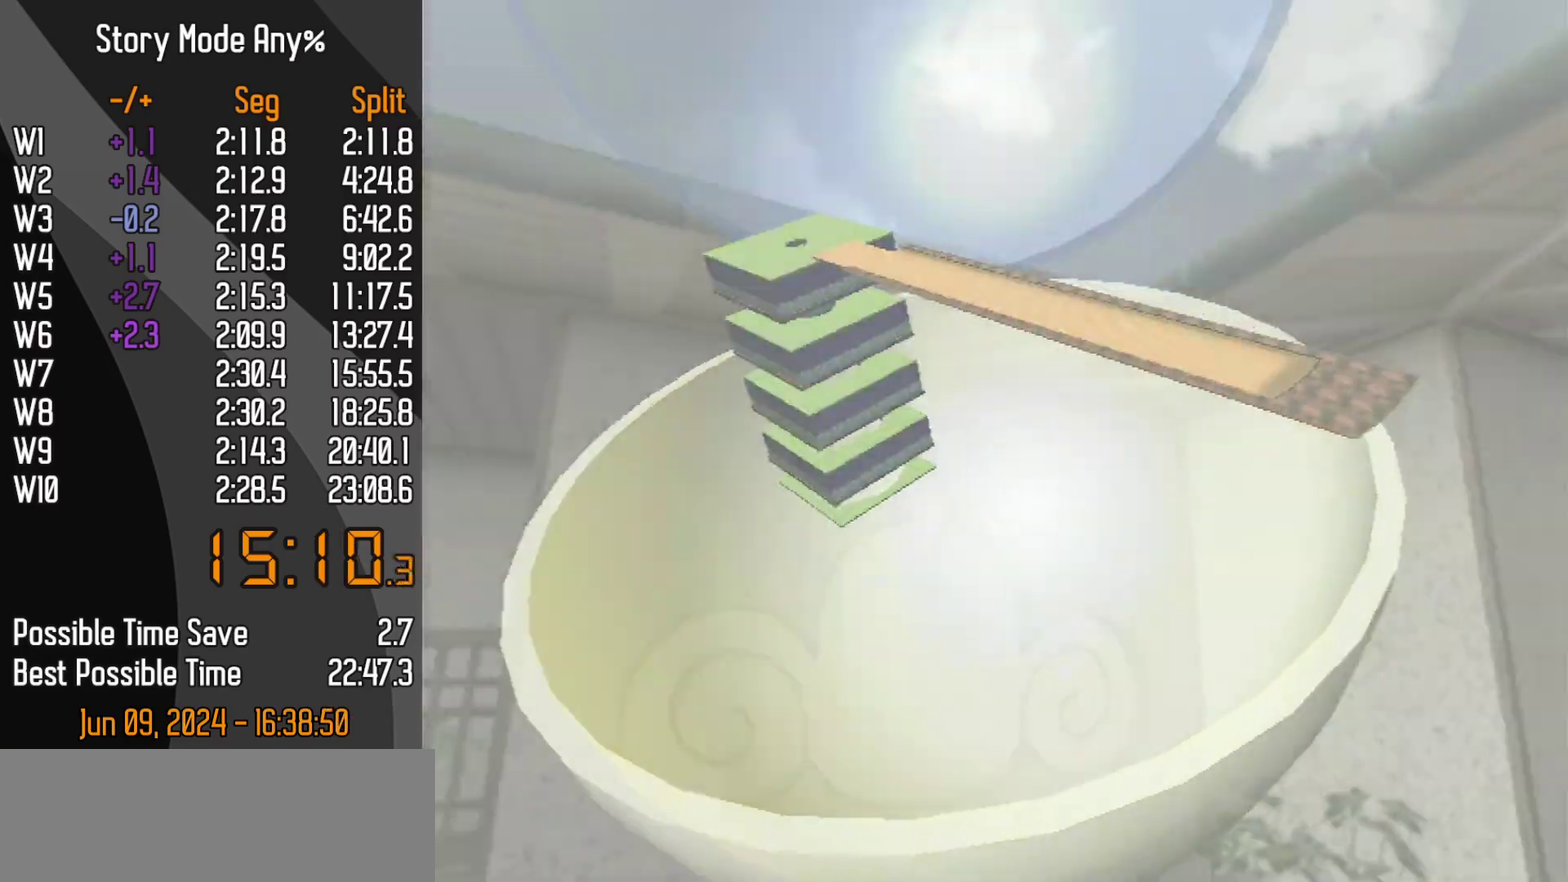
{"buttons": [], "left_stick": "center", "events": [[167, "DPAD_DOWN", "down"], [450, "DPAD_DOWN", "up"]]}
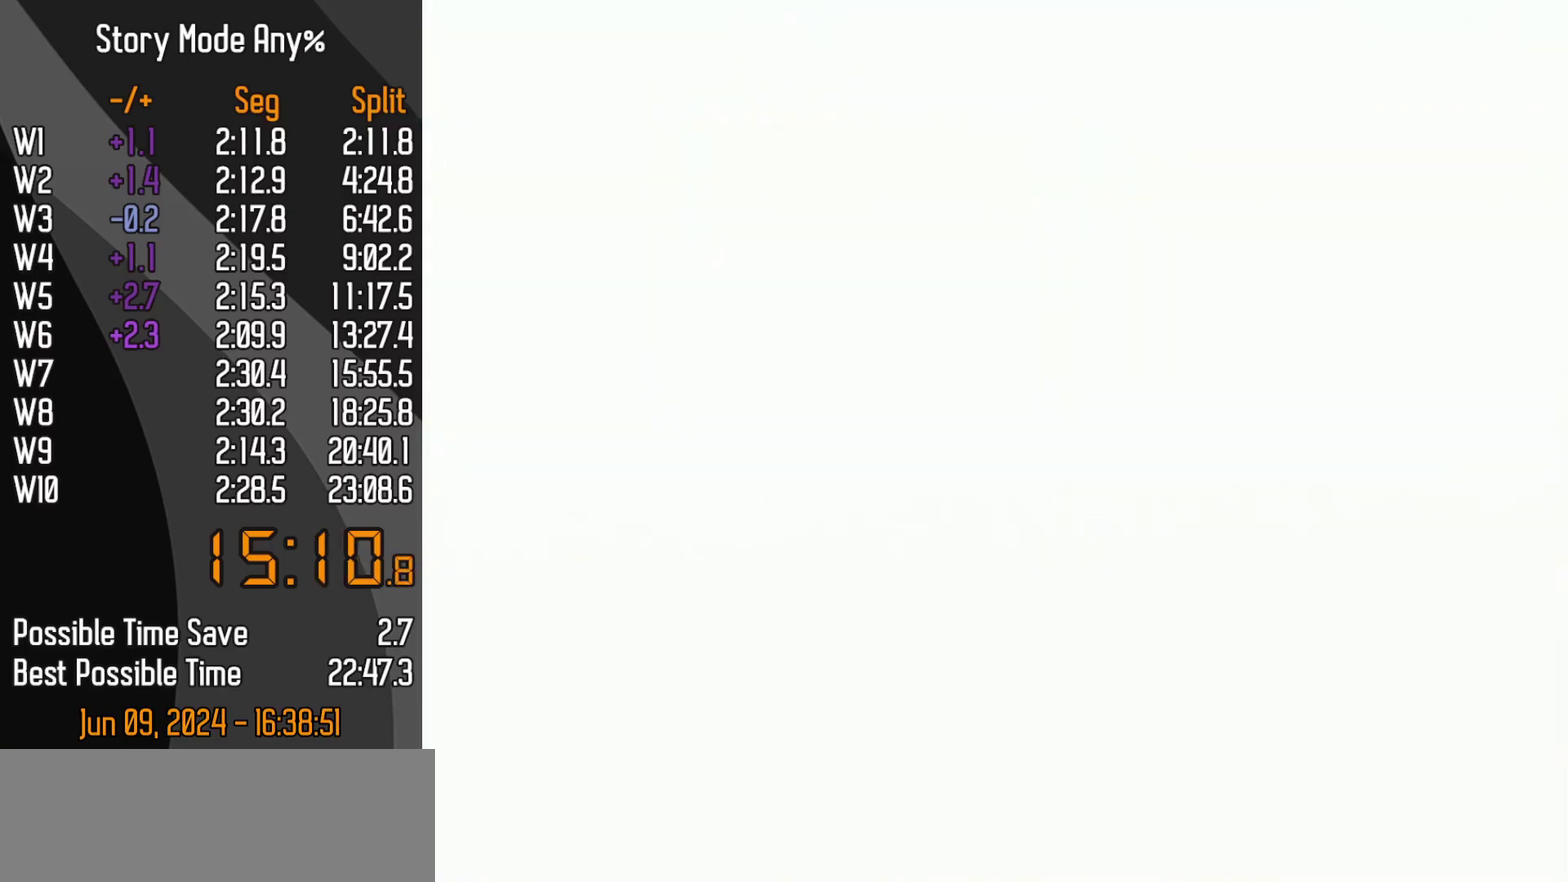
{"buttons": [], "left_stick": "center", "events": []}
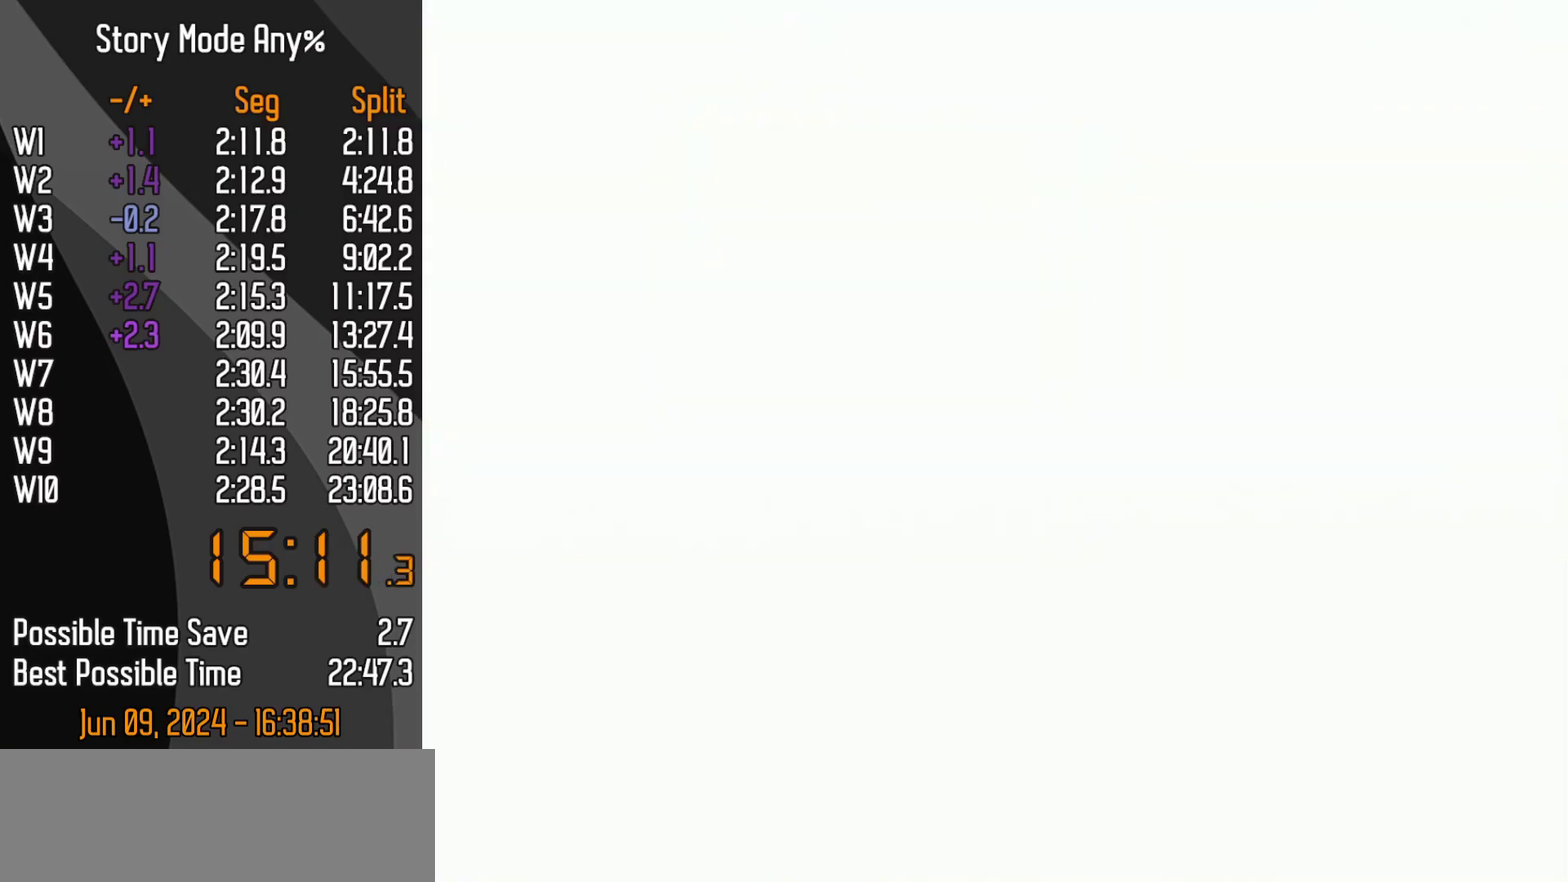
{"buttons": [], "left_stick": "center", "events": []}
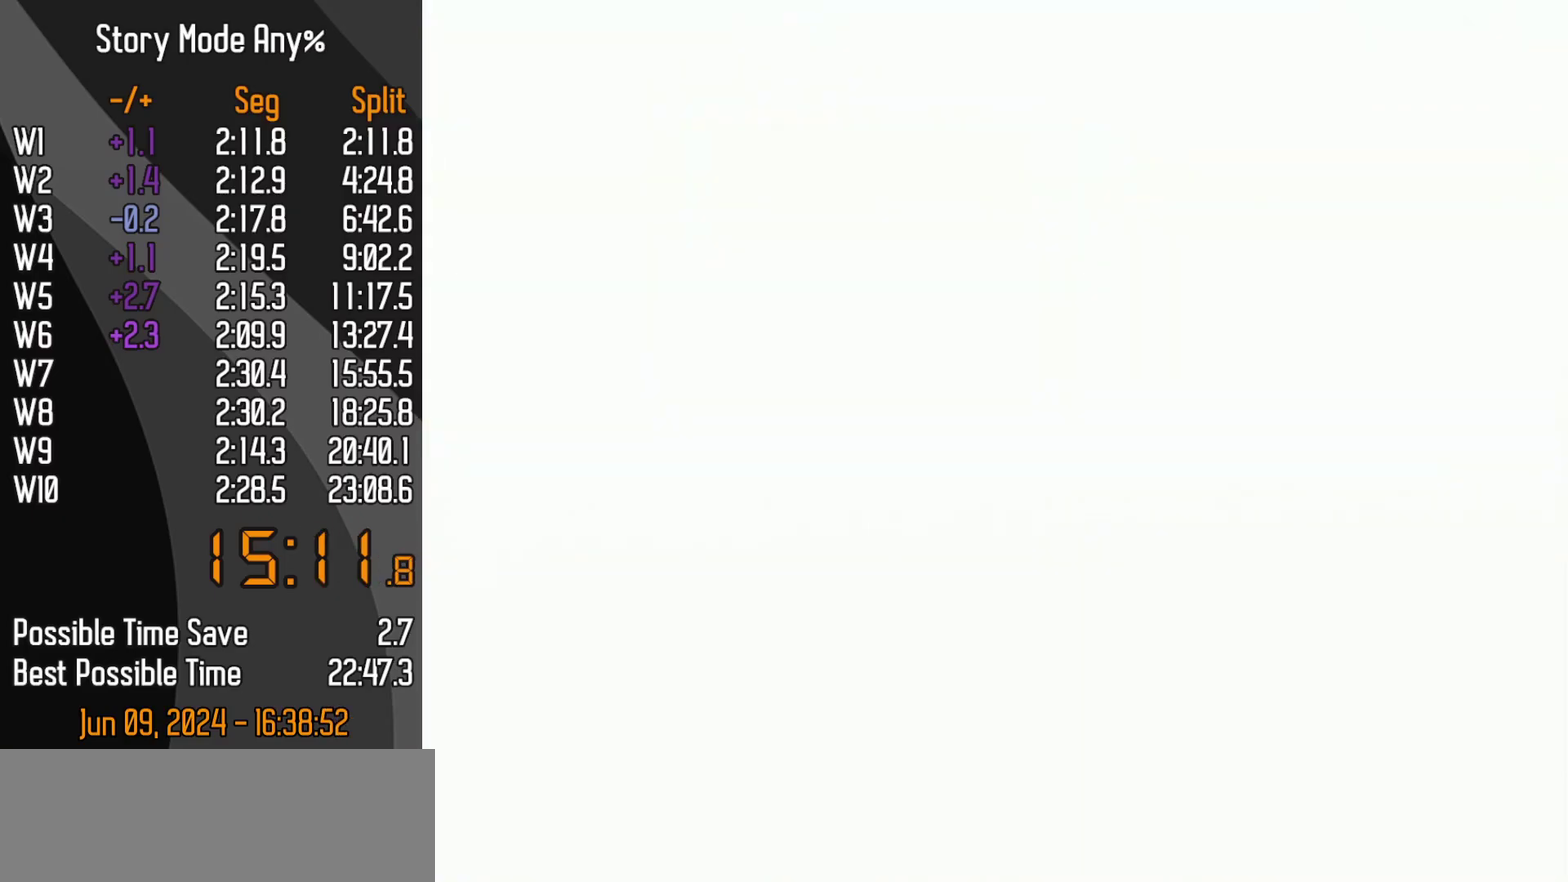
{"buttons": [], "left_stick": "center", "events": []}
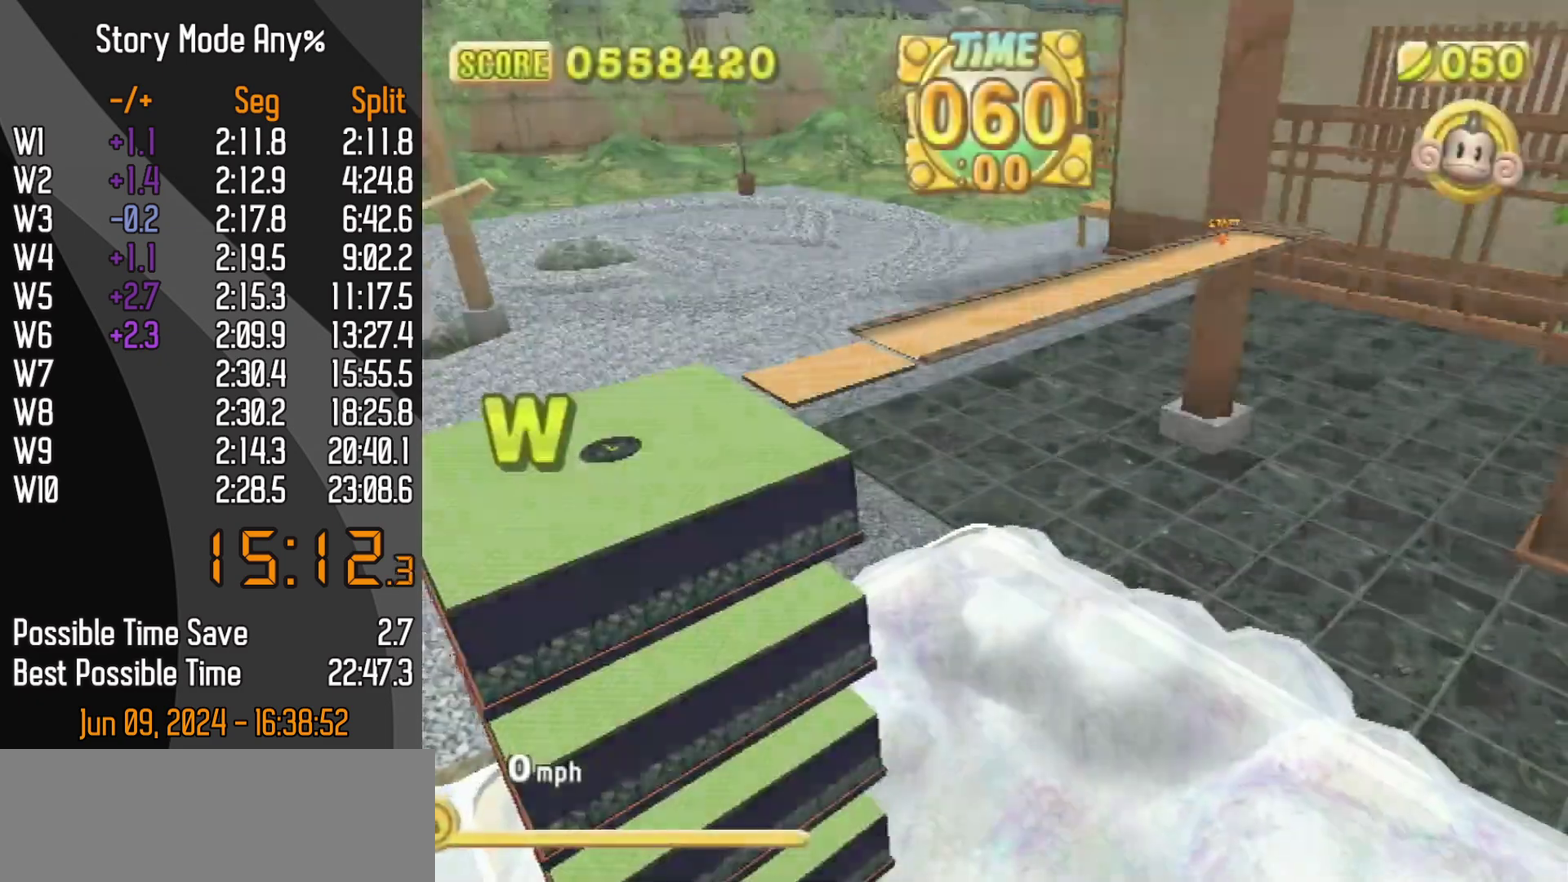
{"buttons": [], "left_stick": "center", "events": [[67, "DPAD_DOWN", "down"], [67, "DPAD_LEFT", "down"], [100, "START", "down"], [150, "DPAD_LEFT", "up"], [217, "DPAD_DOWN", "up"], [217, "START", "up"]]}
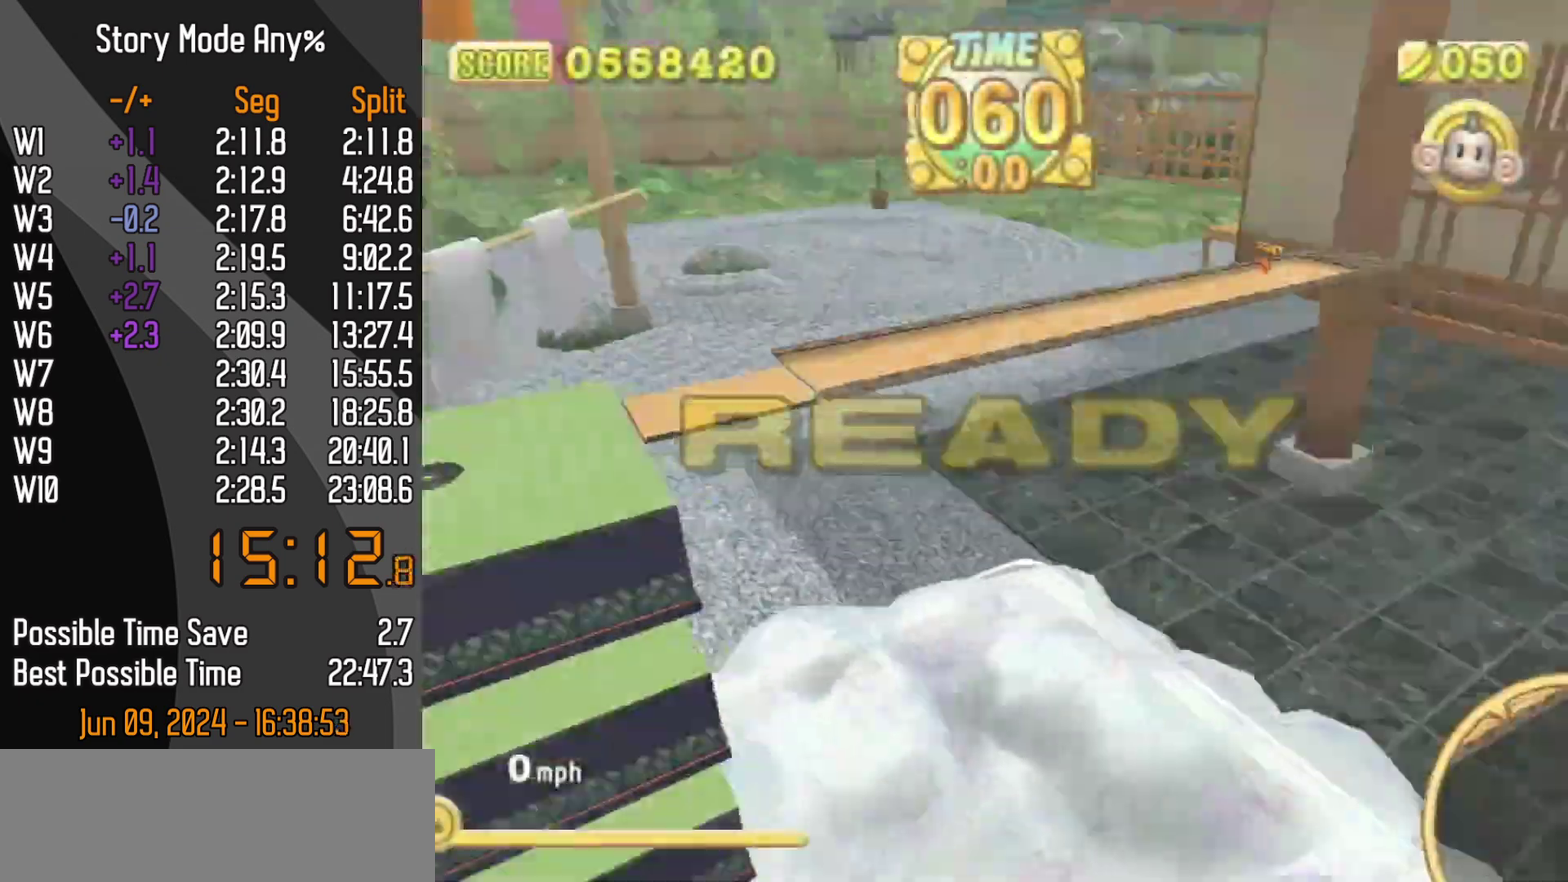
{"buttons": [], "left_stick": "up-right", "events": [[383, "left_stick", "up-right"]]}
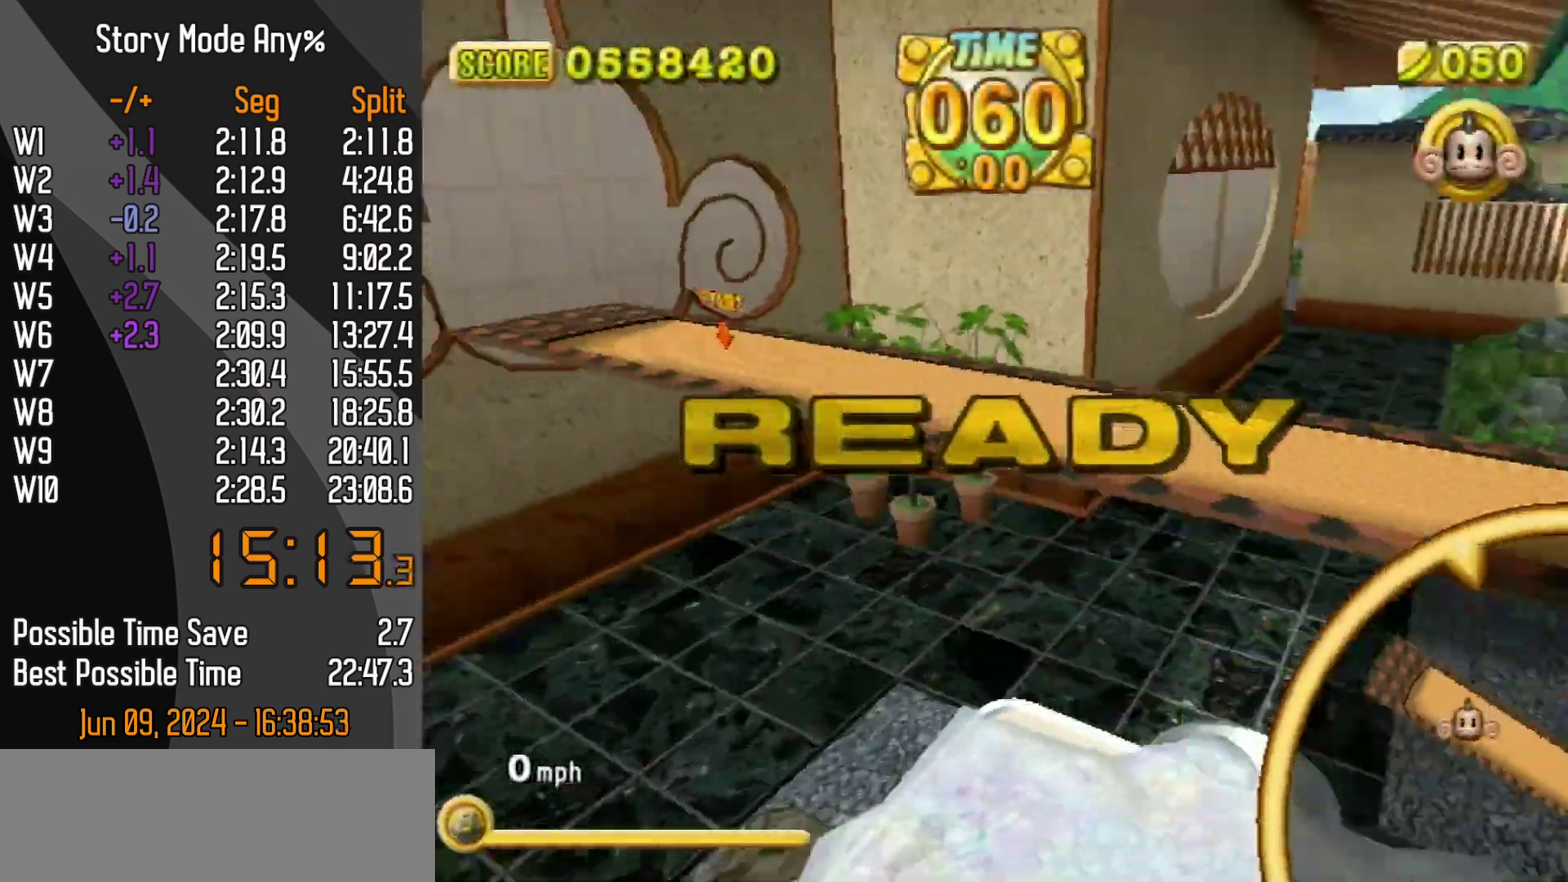
{"buttons": ["DPAD_UP"], "left_stick": "up-left", "events": [[17, "left_stick", "up"], [83, "left_stick", "up-left"], [333, "DPAD_UP", "down"]]}
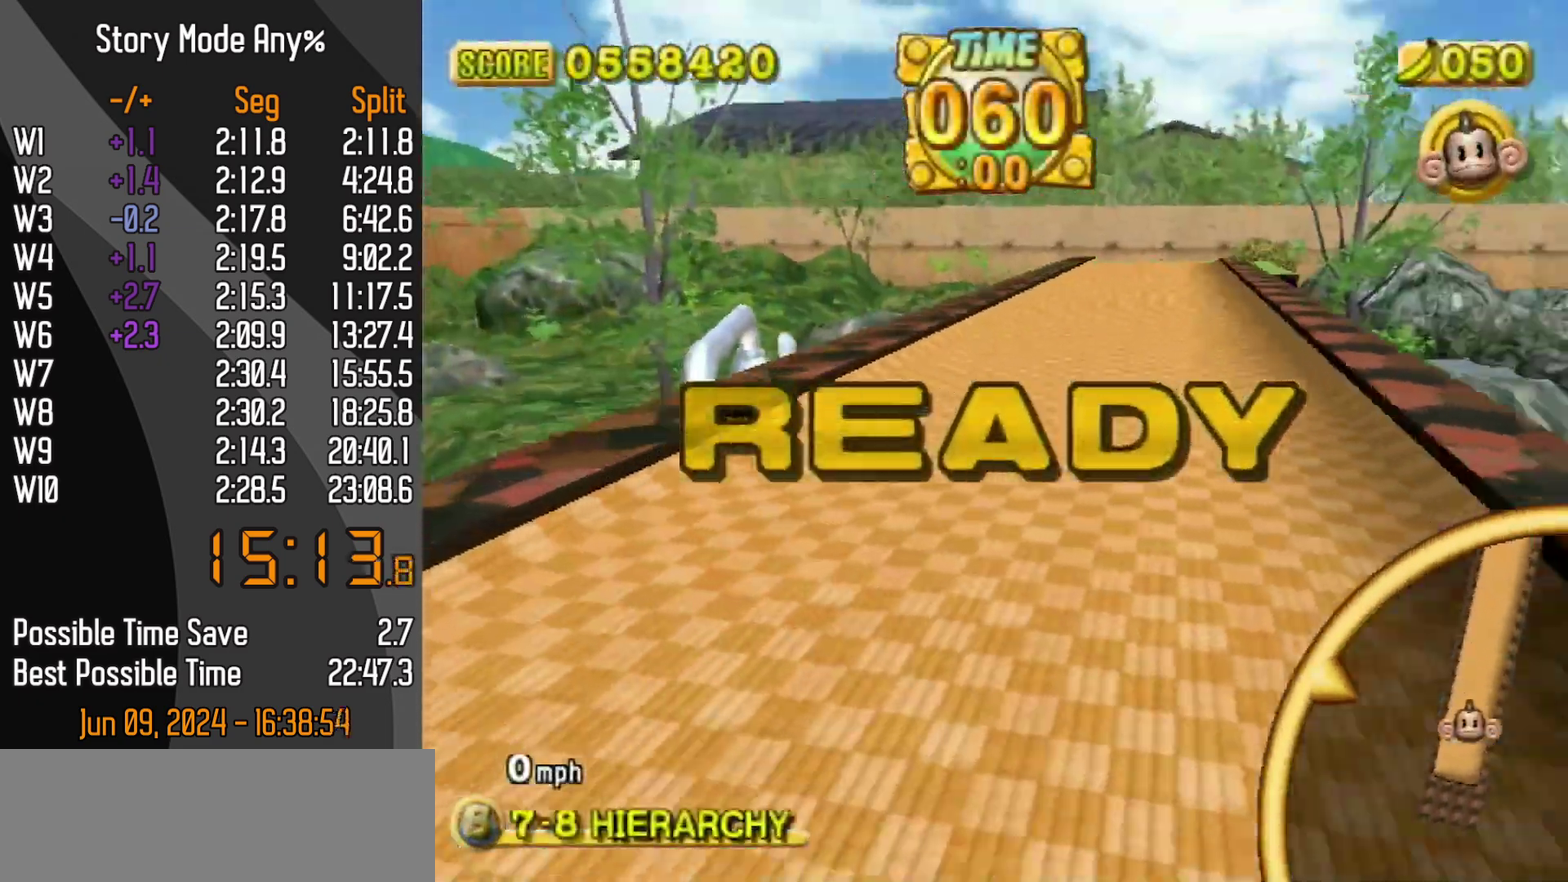
{"buttons": ["DPAD_UP"], "left_stick": "up-left", "events": []}
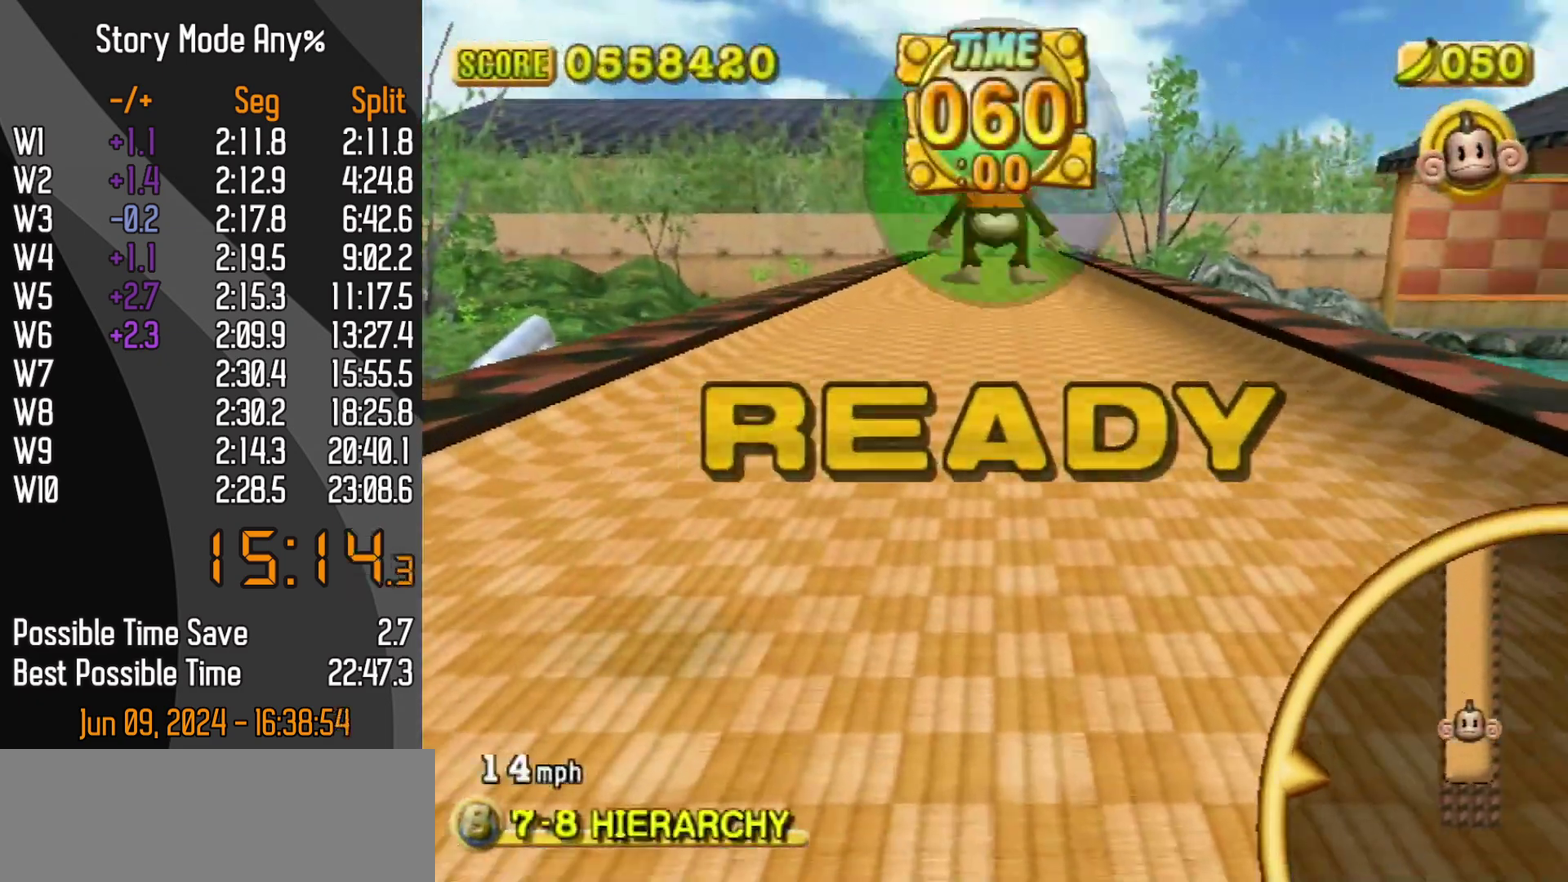
{"buttons": ["DPAD_UP"], "left_stick": "up-left", "events": []}
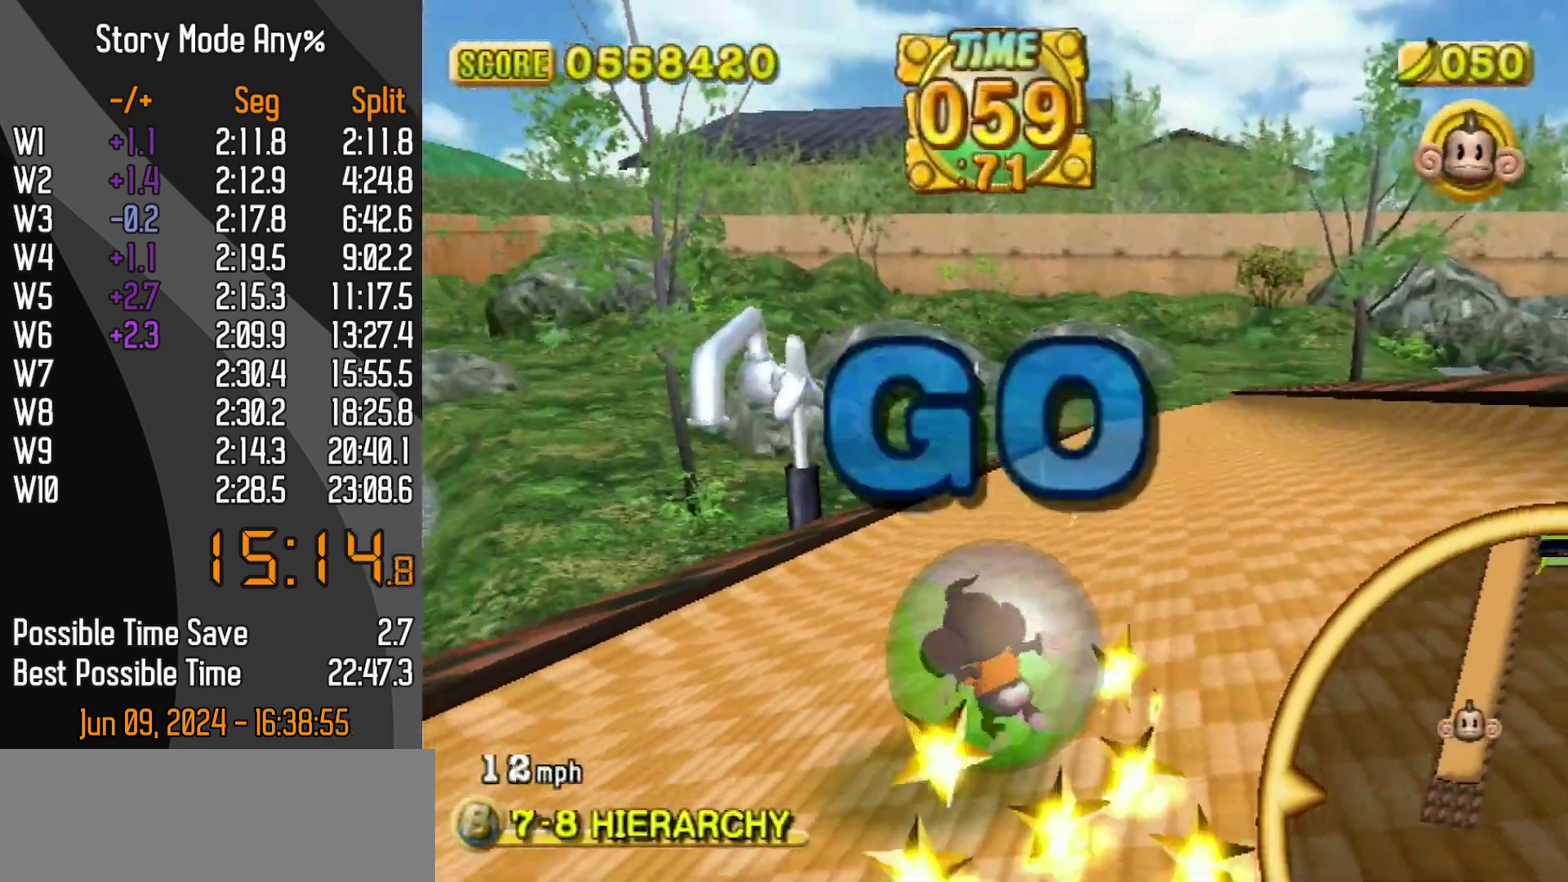
{"buttons": ["DPAD_UP"], "left_stick": "up-right", "events": [[500, "left_stick", "up-right"]]}
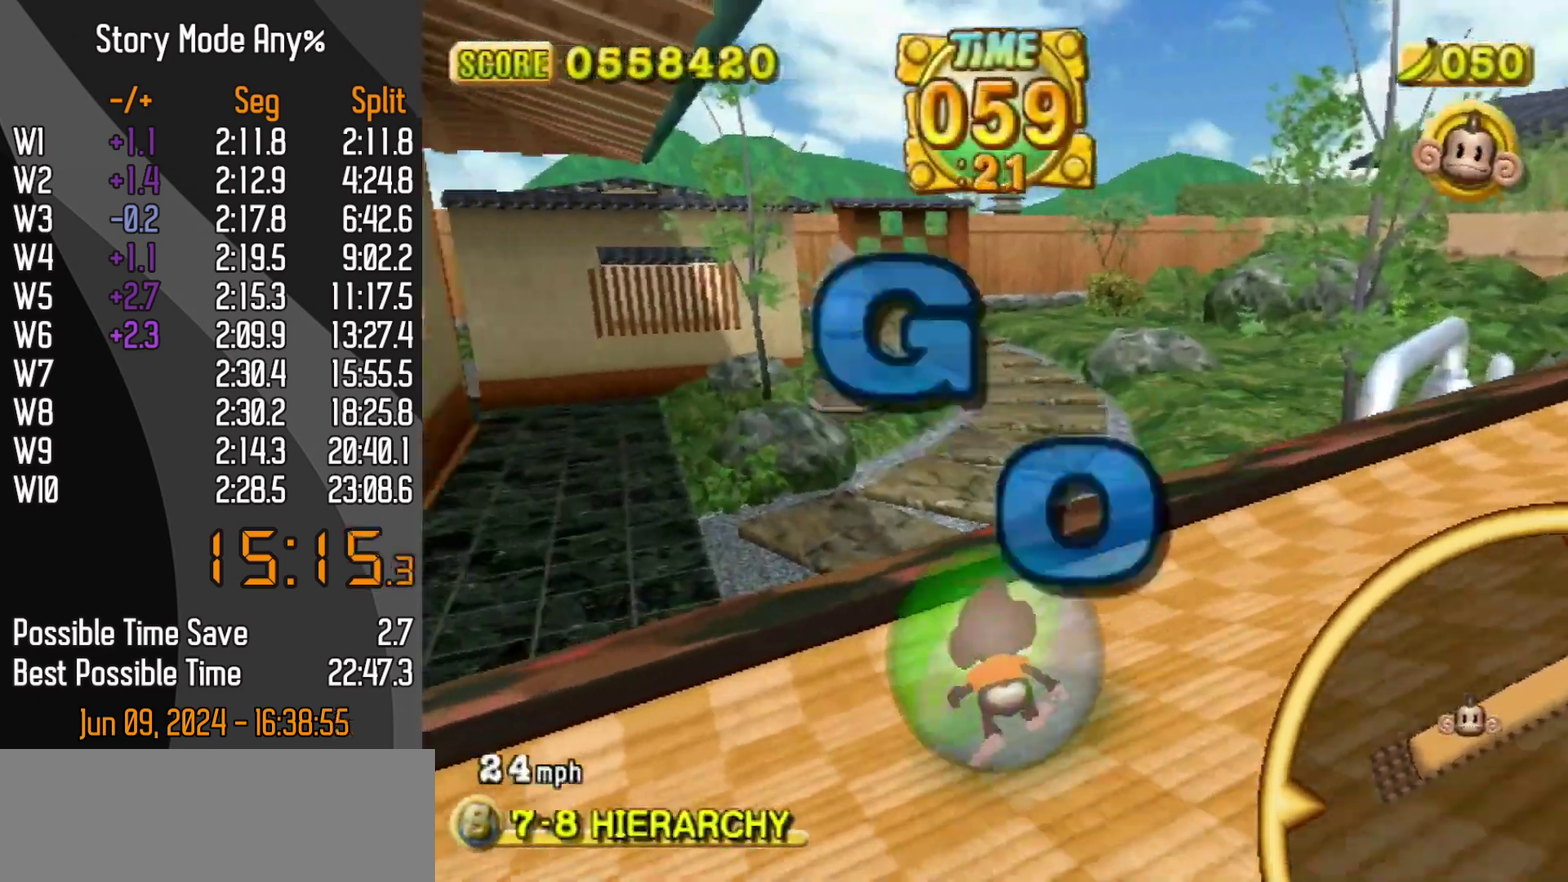
{"buttons": ["DPAD_UP"], "left_stick": "up-right", "events": []}
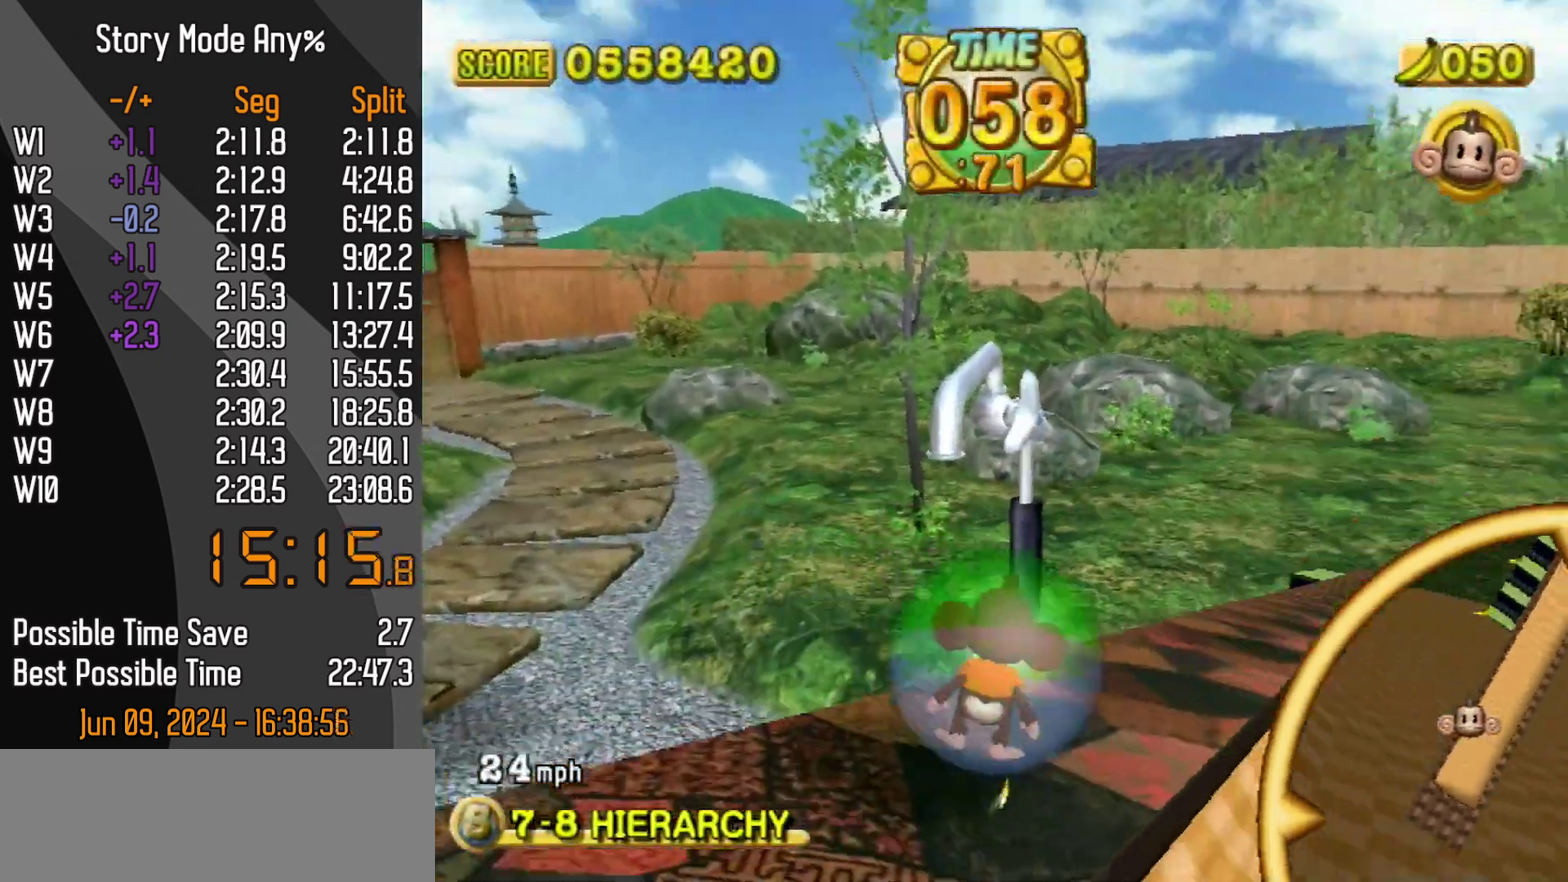
{"buttons": ["DPAD_UP"], "left_stick": "up", "events": [[300, "left_stick", "up"]]}